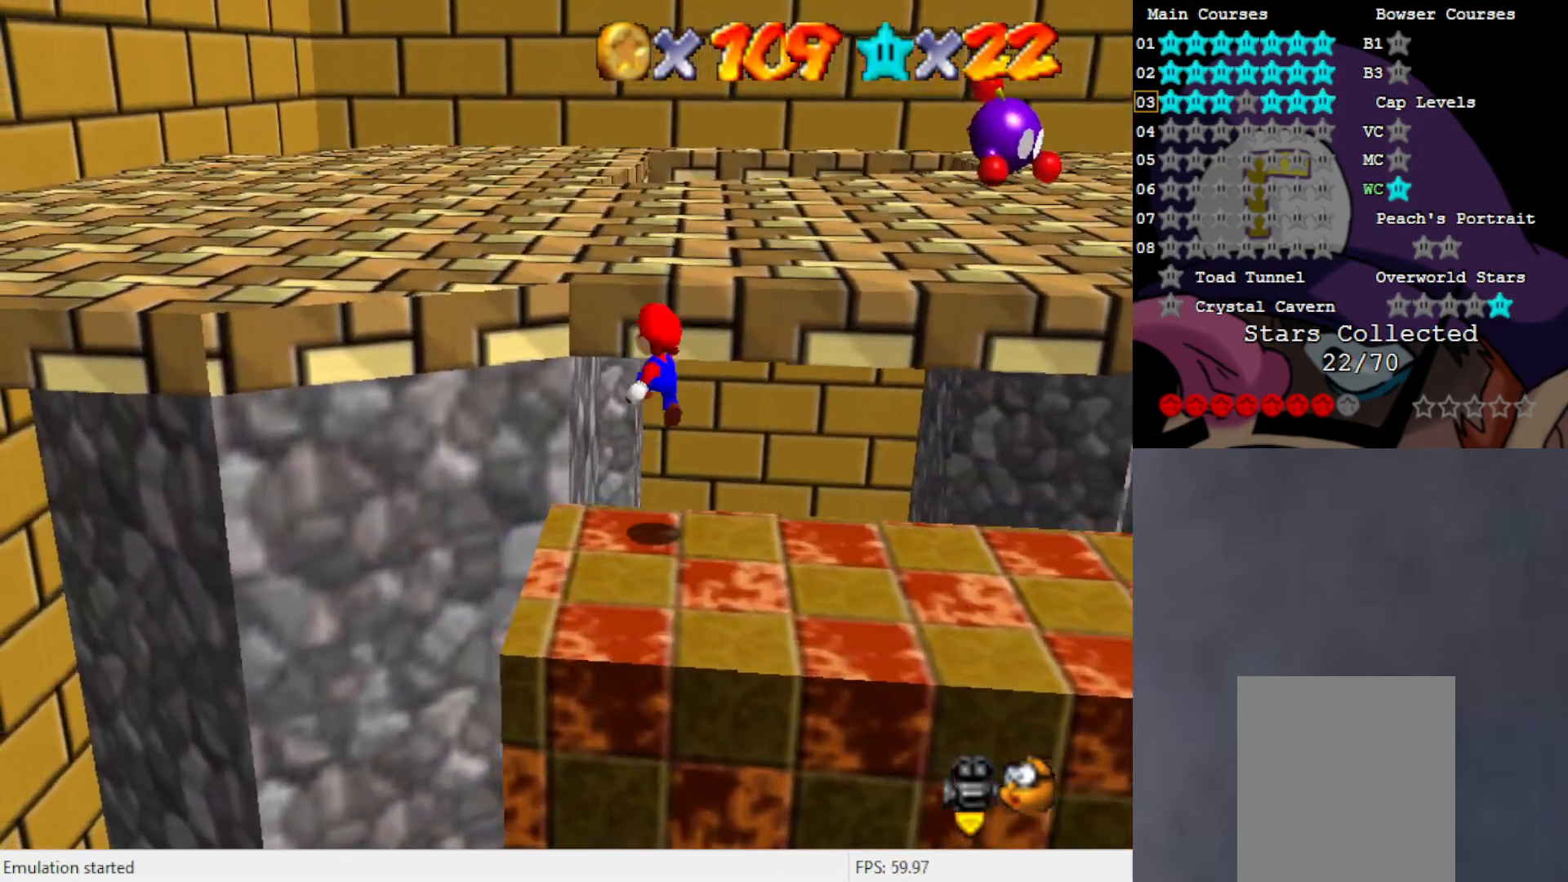
Gameplay with a controller (Nintendo layout); each line is a JSON object with the inputs held at the frame after it. "events" lists button and stick changes between this image and that frame as [ms after this image, input, new state], when the widget could be followed in between. Not read: L3 R3 Z.
{"buttons": [], "left_stick": "up-left", "events": [[183, "left_stick", "center"], [233, "left_stick", "down-right"], [300, "A", "up"], [300, "left_stick", "center"], [367, "left_stick", "up-left"]]}
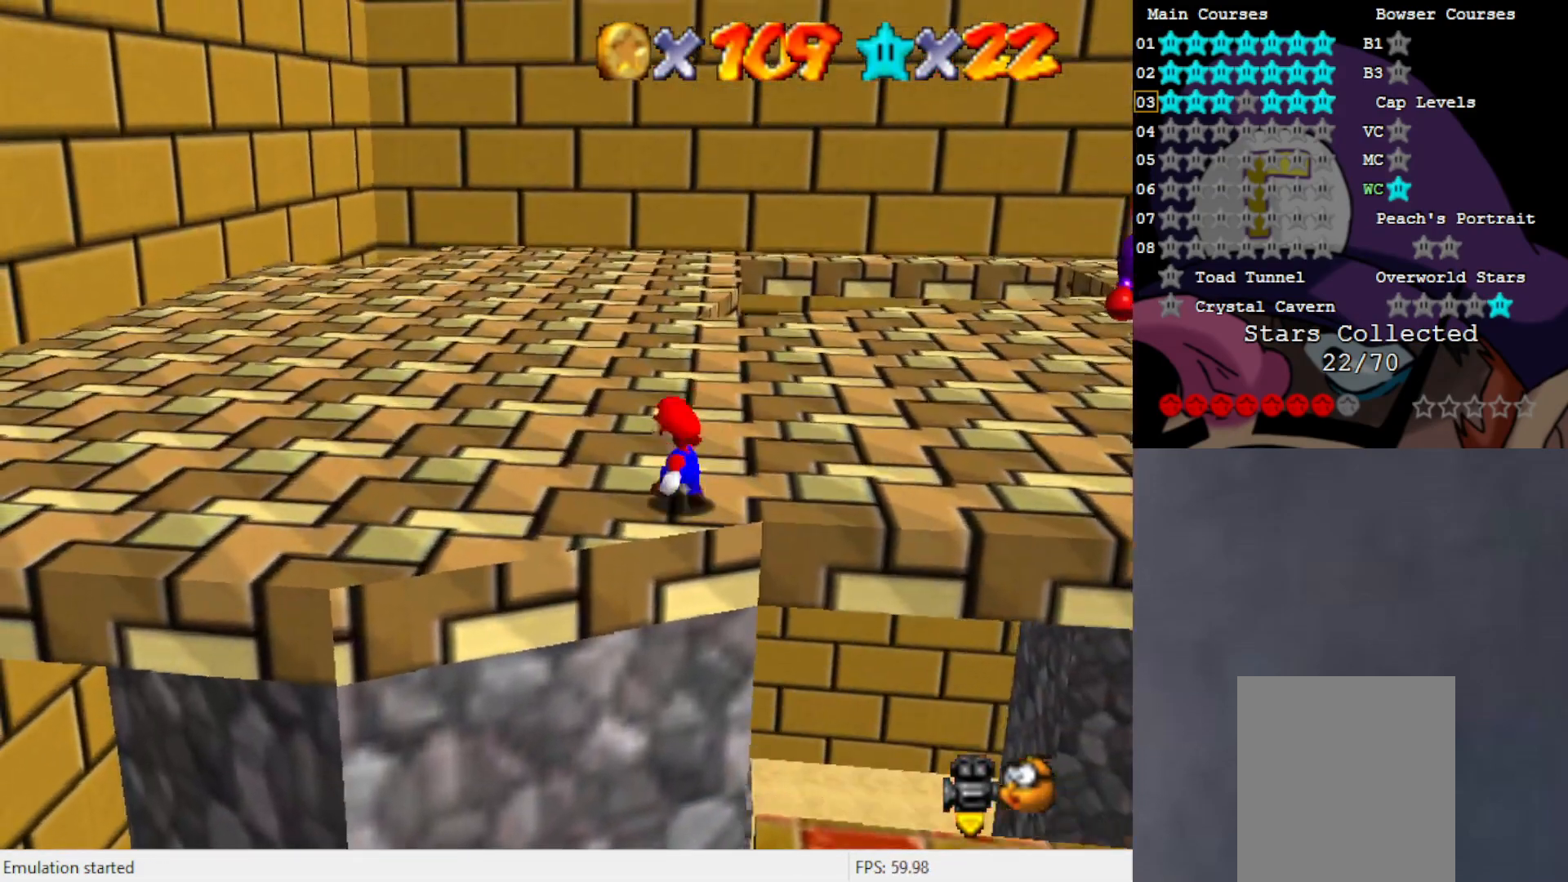
{"buttons": [], "left_stick": "up-left", "events": [[183, "B", "down"], [267, "B", "up"], [400, "C_LEFT", "down"], [467, "C_LEFT", "up"]]}
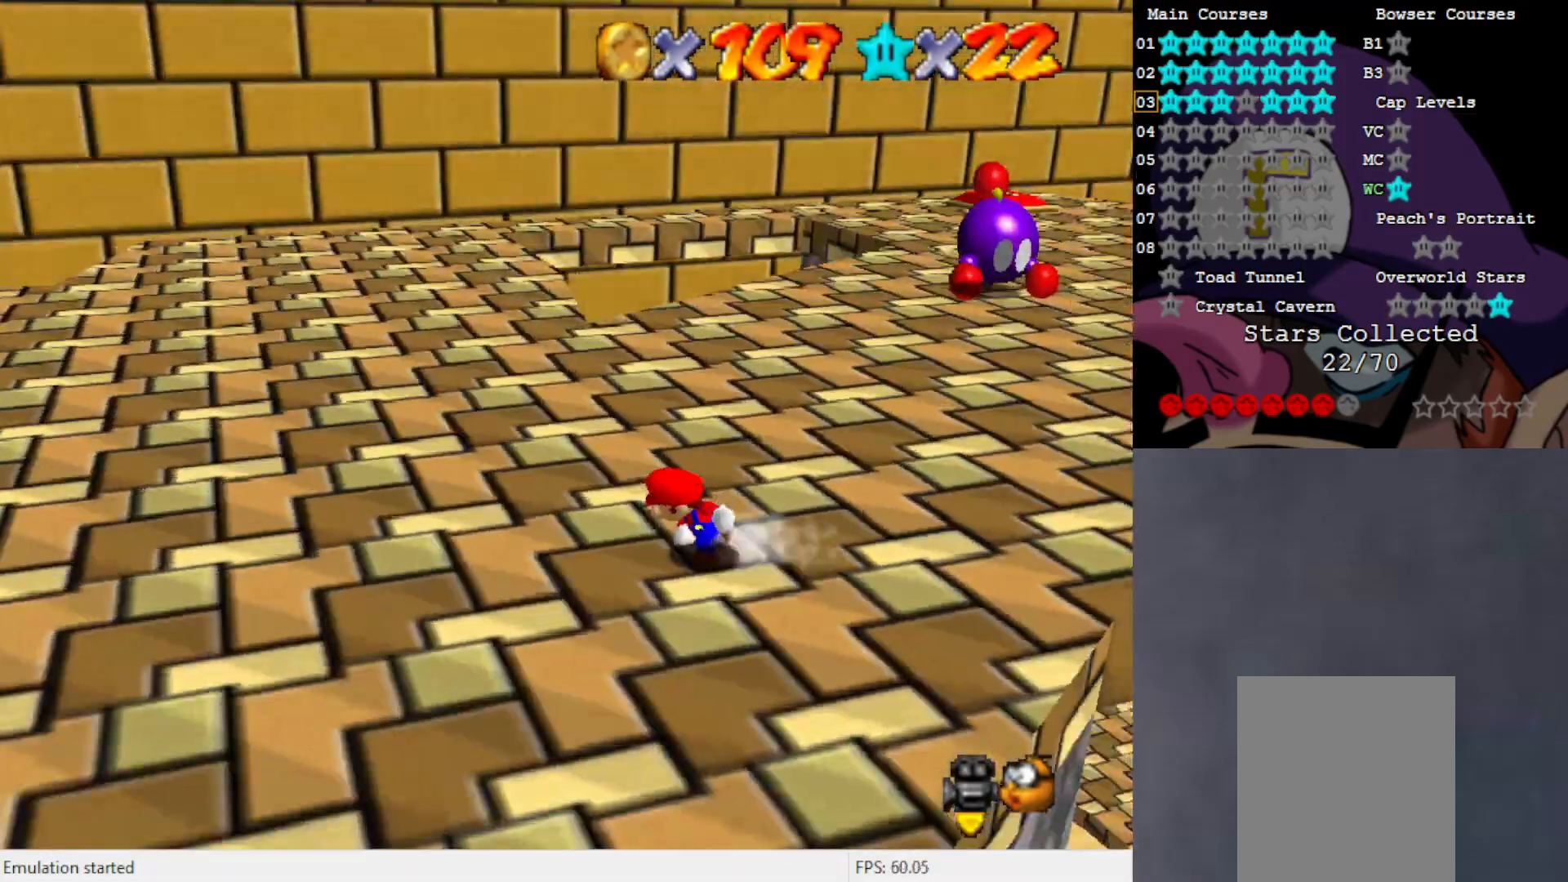
{"buttons": [], "left_stick": "left", "events": [[300, "left_stick", "left"], [367, "C_LEFT", "down"], [467, "C_LEFT", "up"]]}
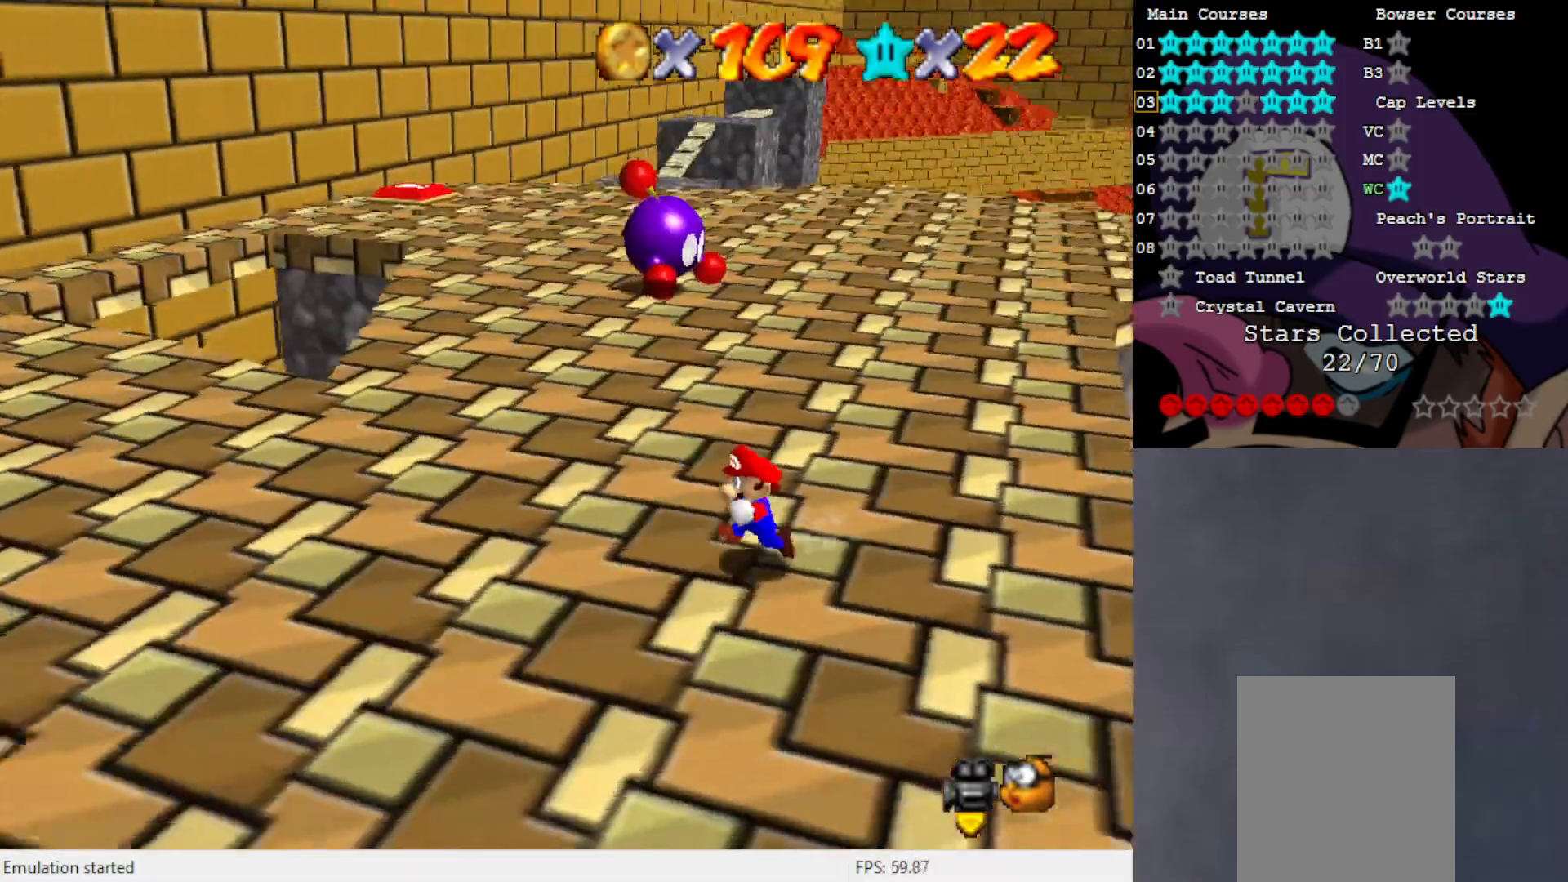
{"buttons": [], "left_stick": "down-left", "events": [[150, "left_stick", "down-left"]]}
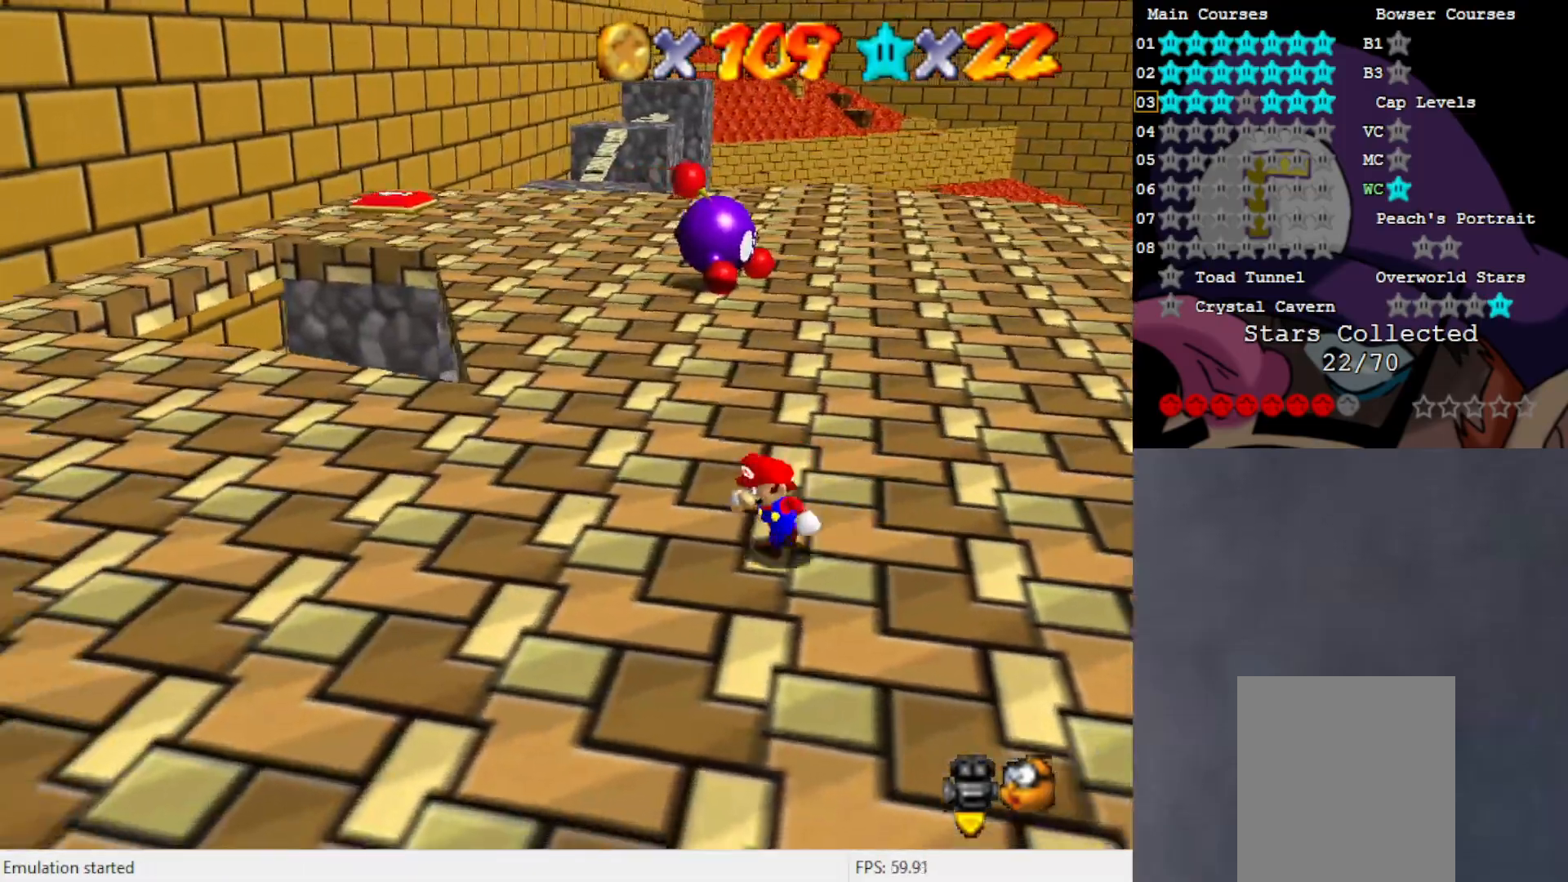
{"buttons": [], "left_stick": "up-left", "events": [[33, "C_RIGHT", "down"], [150, "C_RIGHT", "up"], [233, "C_RIGHT", "down"], [300, "C_RIGHT", "up"], [300, "left_stick", "left"], [500, "left_stick", "up-left"]]}
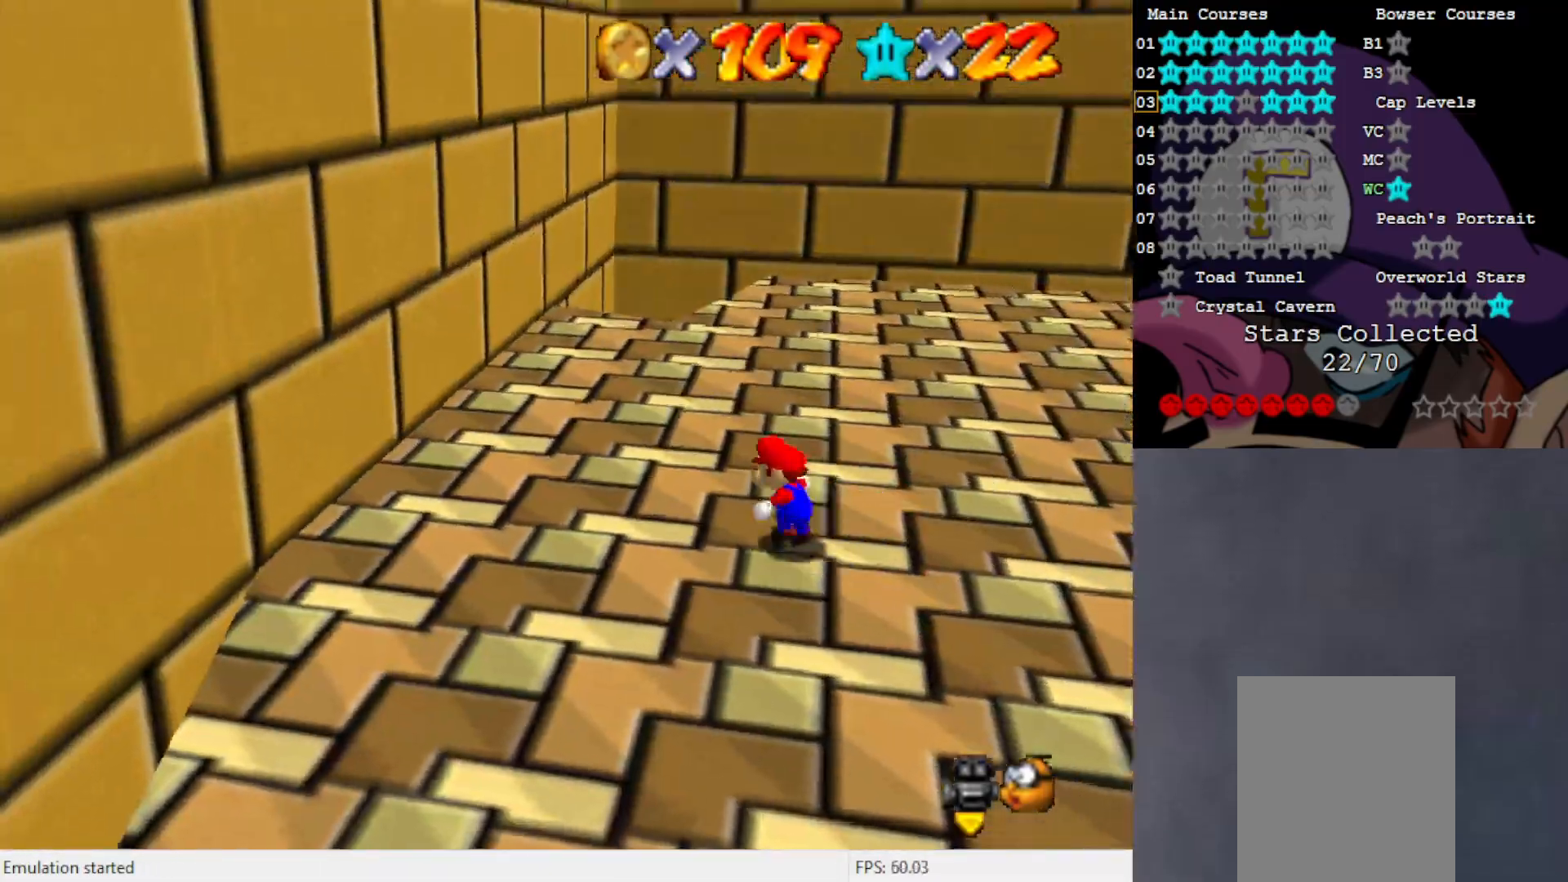
{"buttons": [], "left_stick": "up-left", "events": [[200, "C_LEFT", "down"], [267, "C_LEFT", "up"]]}
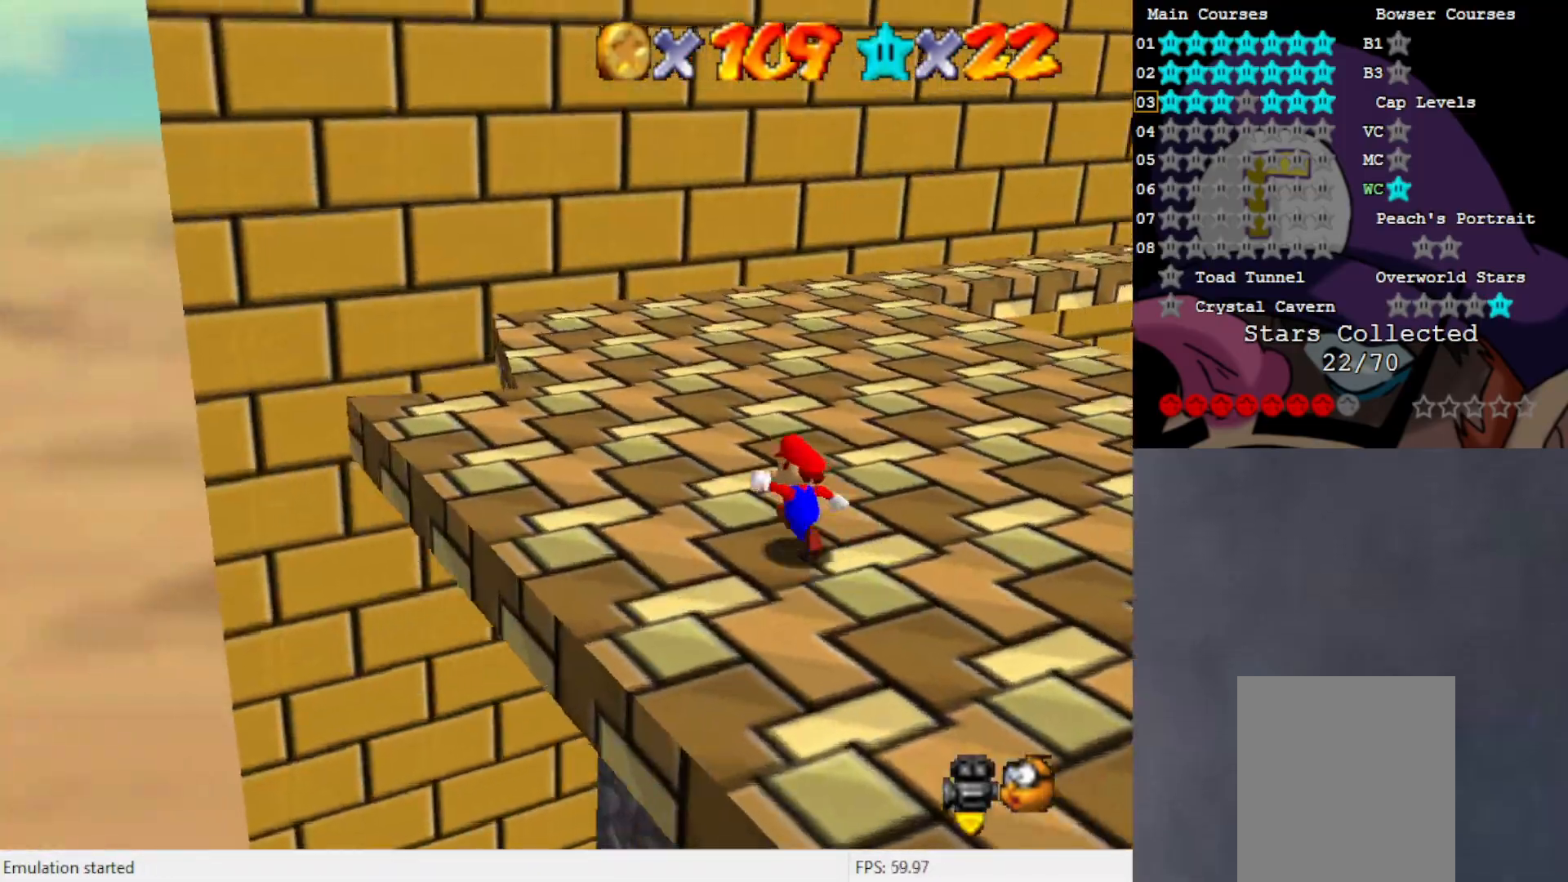
{"buttons": ["C_LEFT"], "left_stick": "up-left", "events": [[333, "C_LEFT", "down"], [383, "C_LEFT", "up"], [500, "C_LEFT", "down"]]}
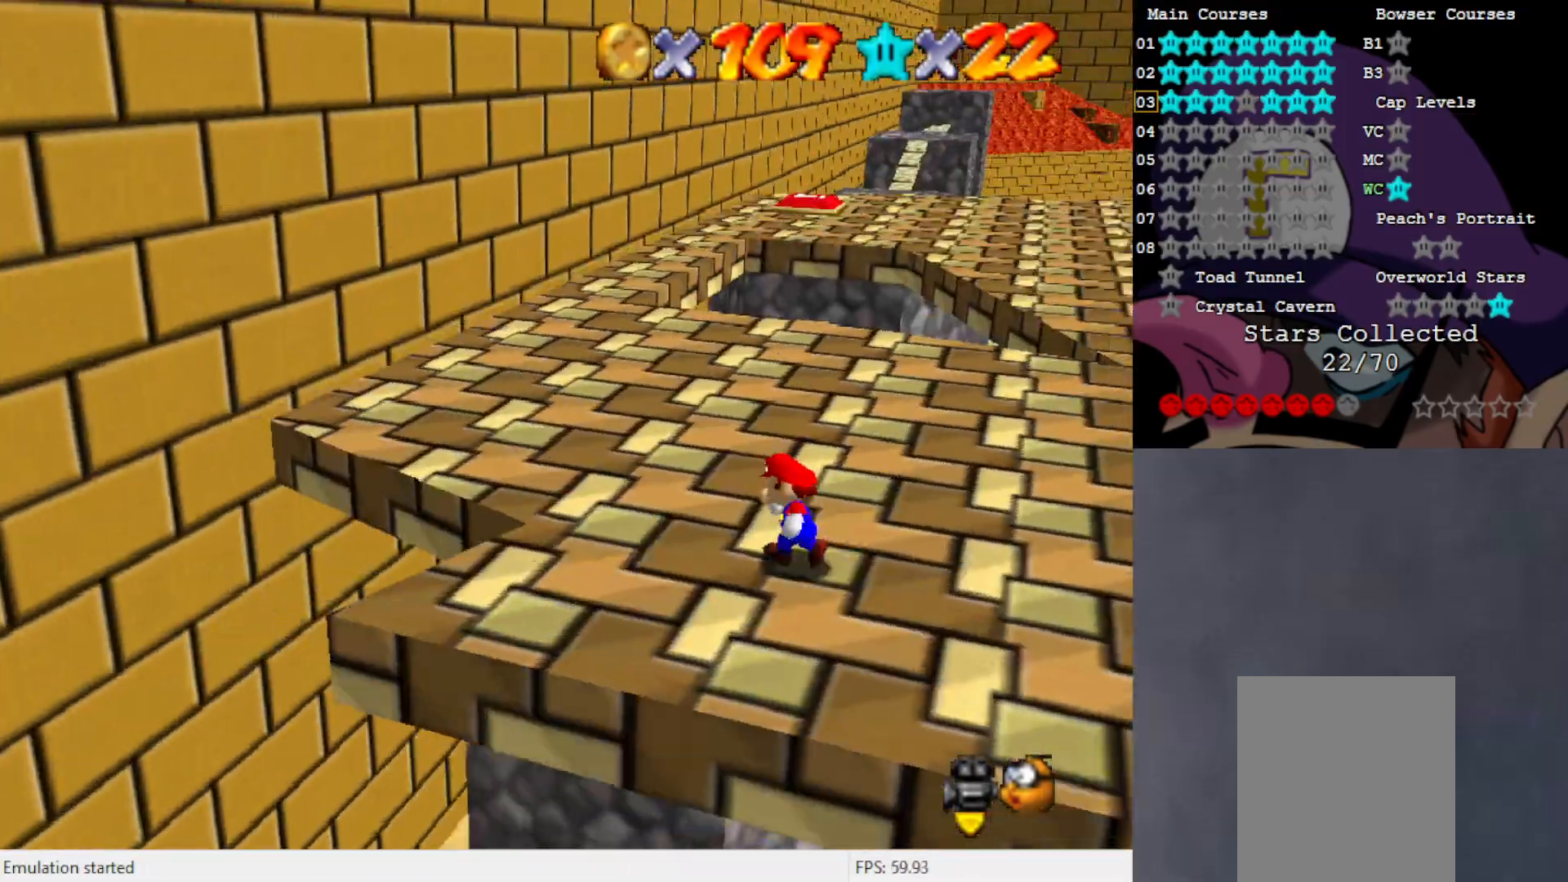
{"buttons": [], "left_stick": "left", "events": [[100, "C_LEFT", "up"], [167, "left_stick", "left"]]}
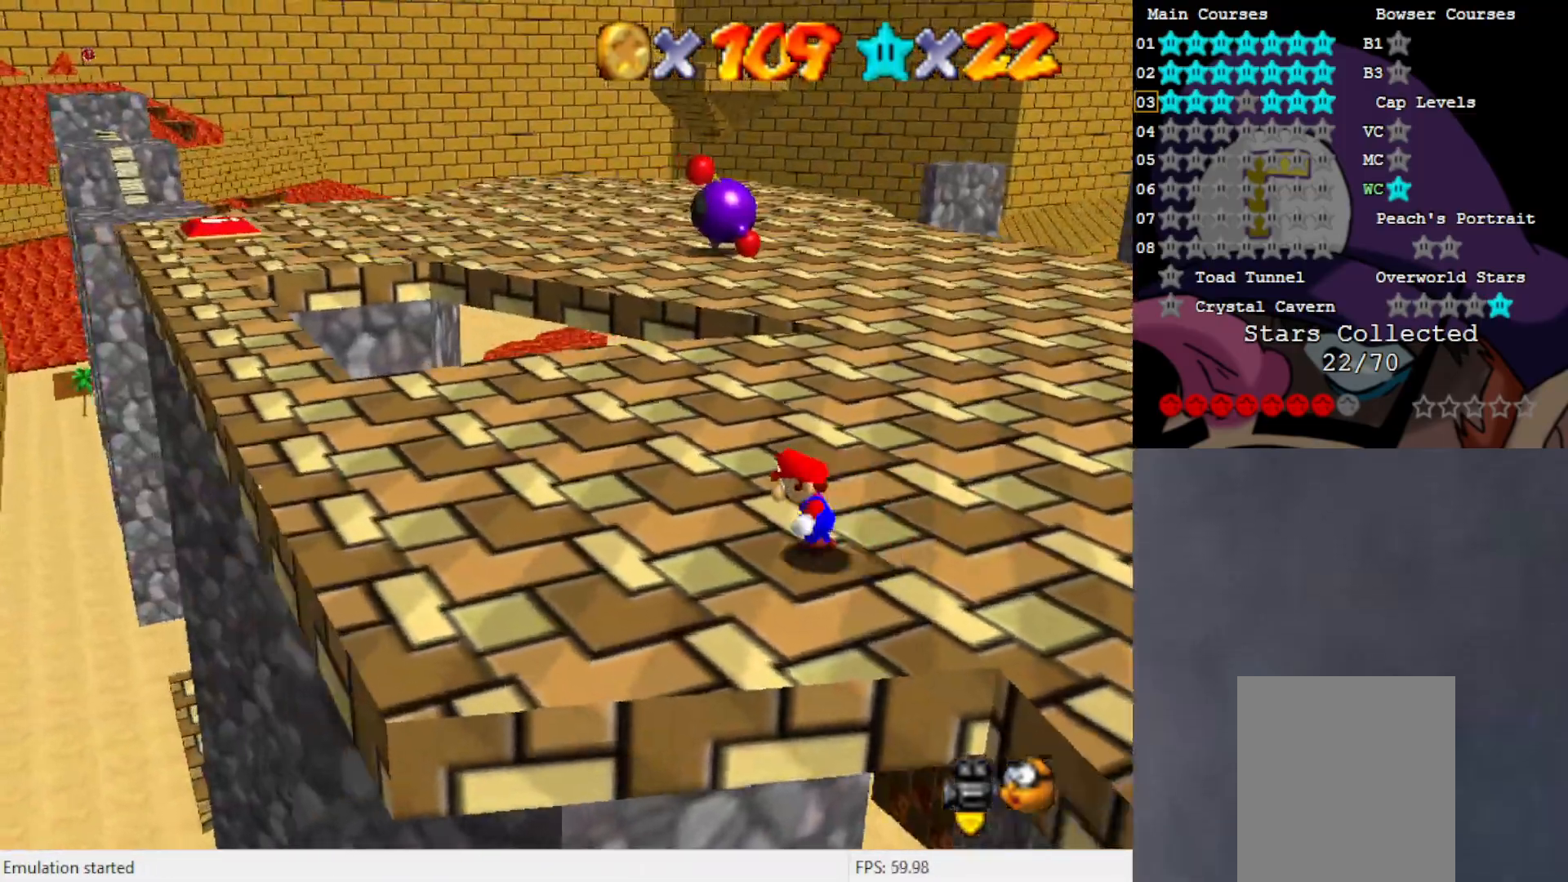
{"buttons": [], "left_stick": "left", "events": []}
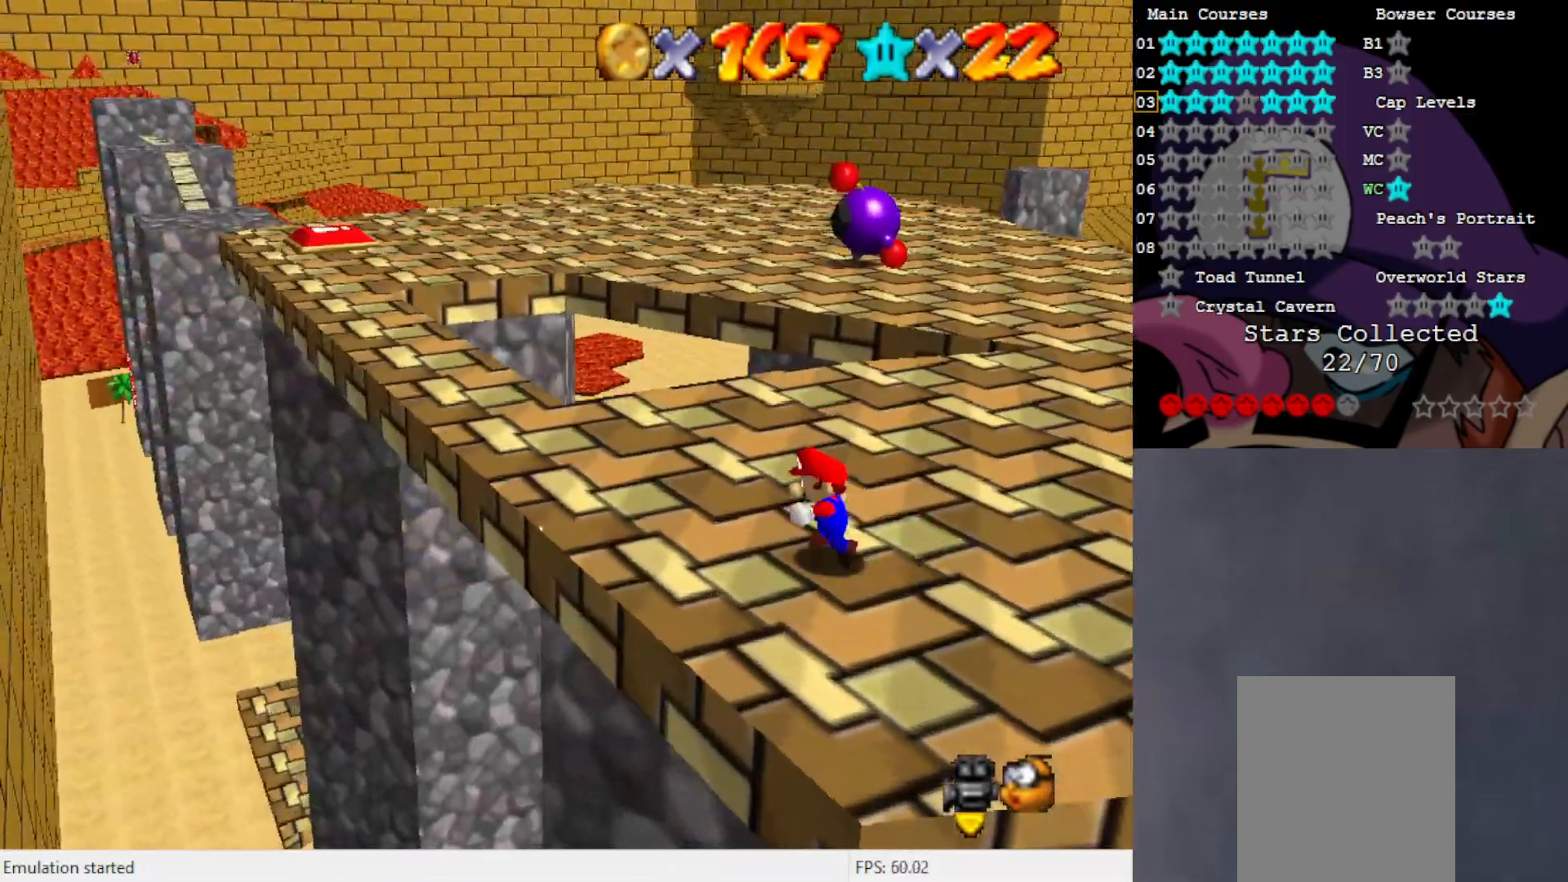
{"buttons": [], "left_stick": "center", "events": [[100, "left_stick", "center"], [250, "C_LEFT", "down"], [333, "C_LEFT", "up"]]}
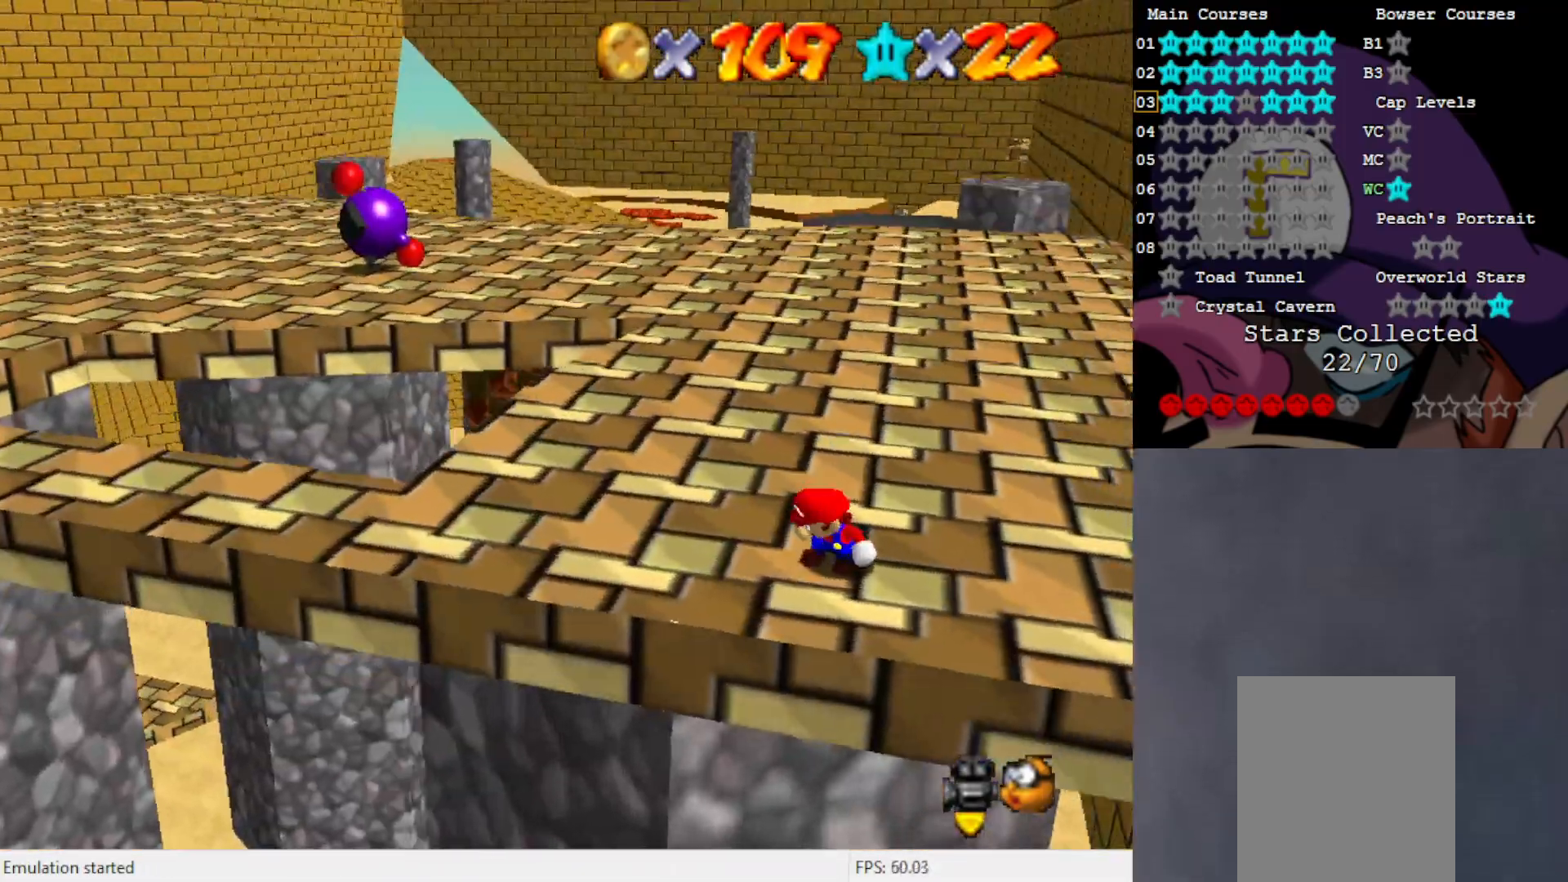
{"buttons": [], "left_stick": "center", "events": []}
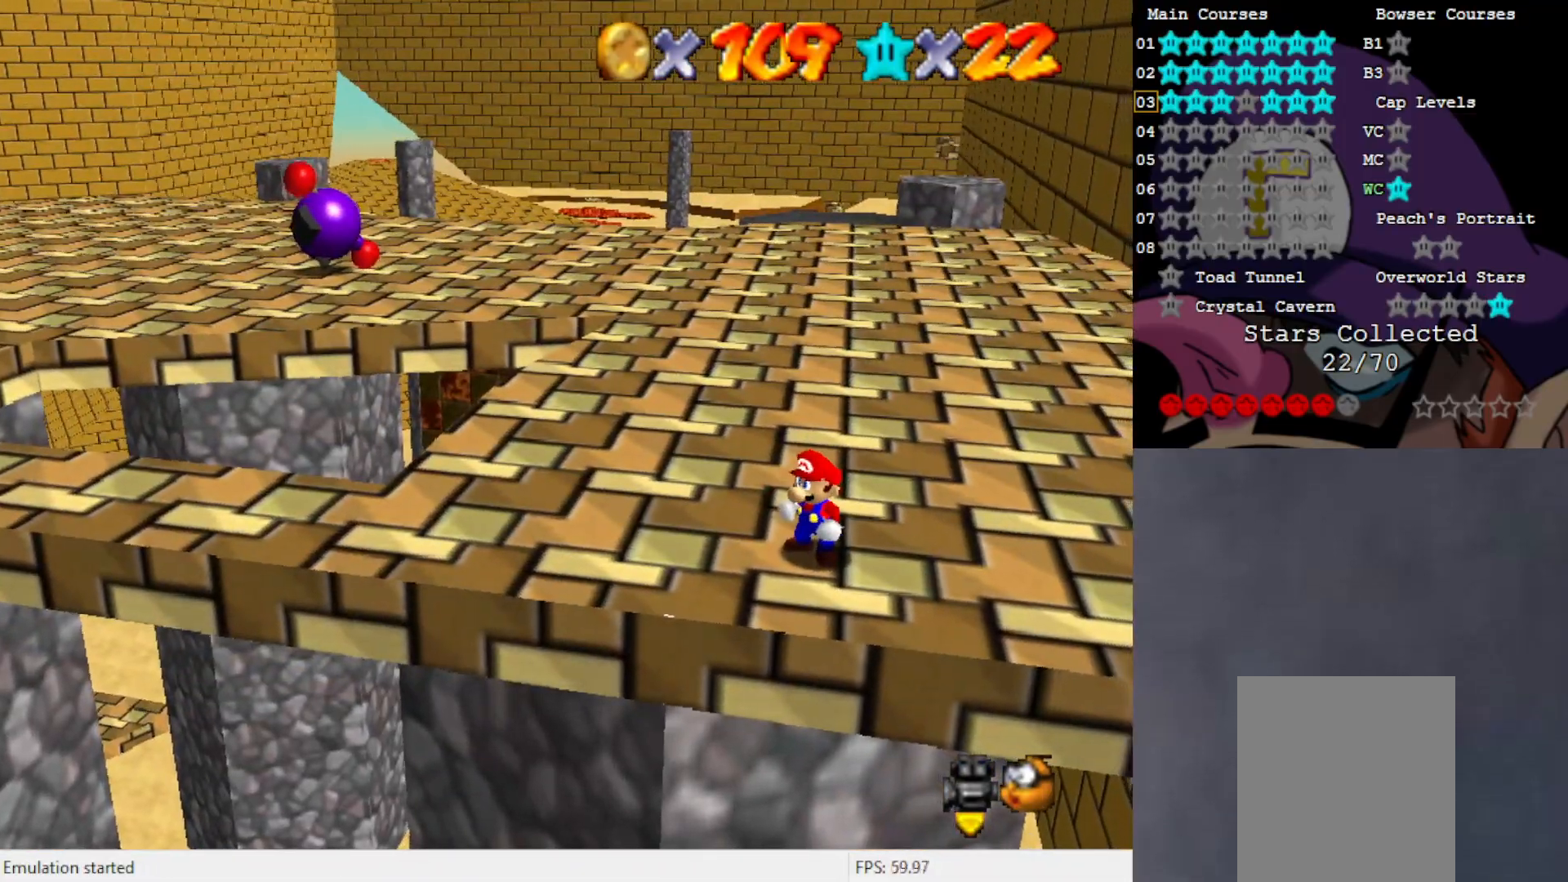
{"buttons": [], "left_stick": "up-left", "events": [[67, "C_RIGHT", "down"], [100, "C_RIGHT", "up"], [500, "left_stick", "up-left"]]}
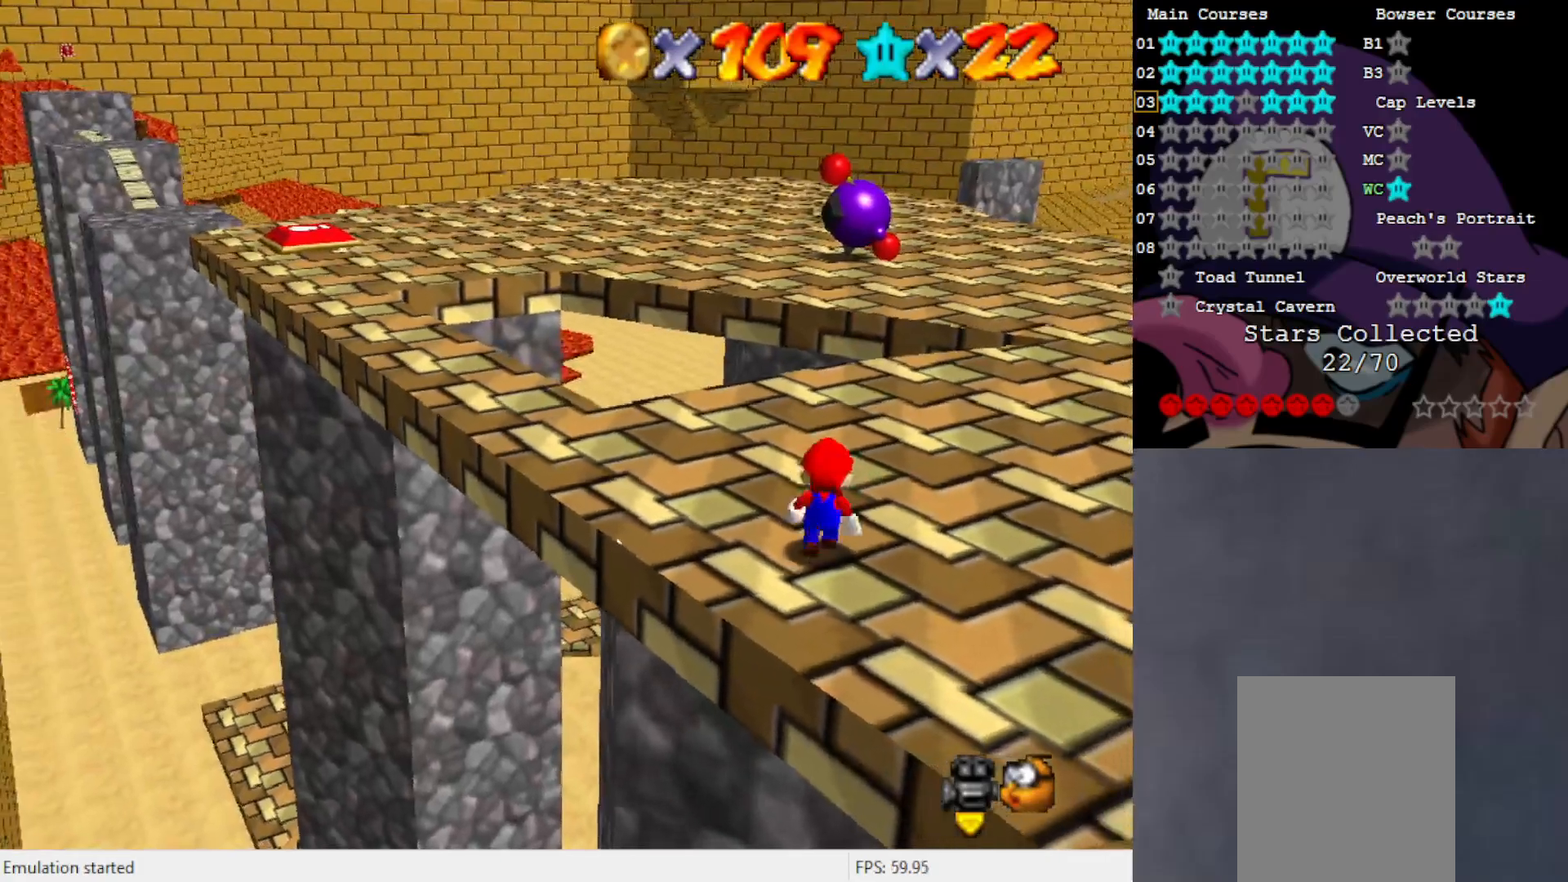
{"buttons": [], "left_stick": "up-left", "events": []}
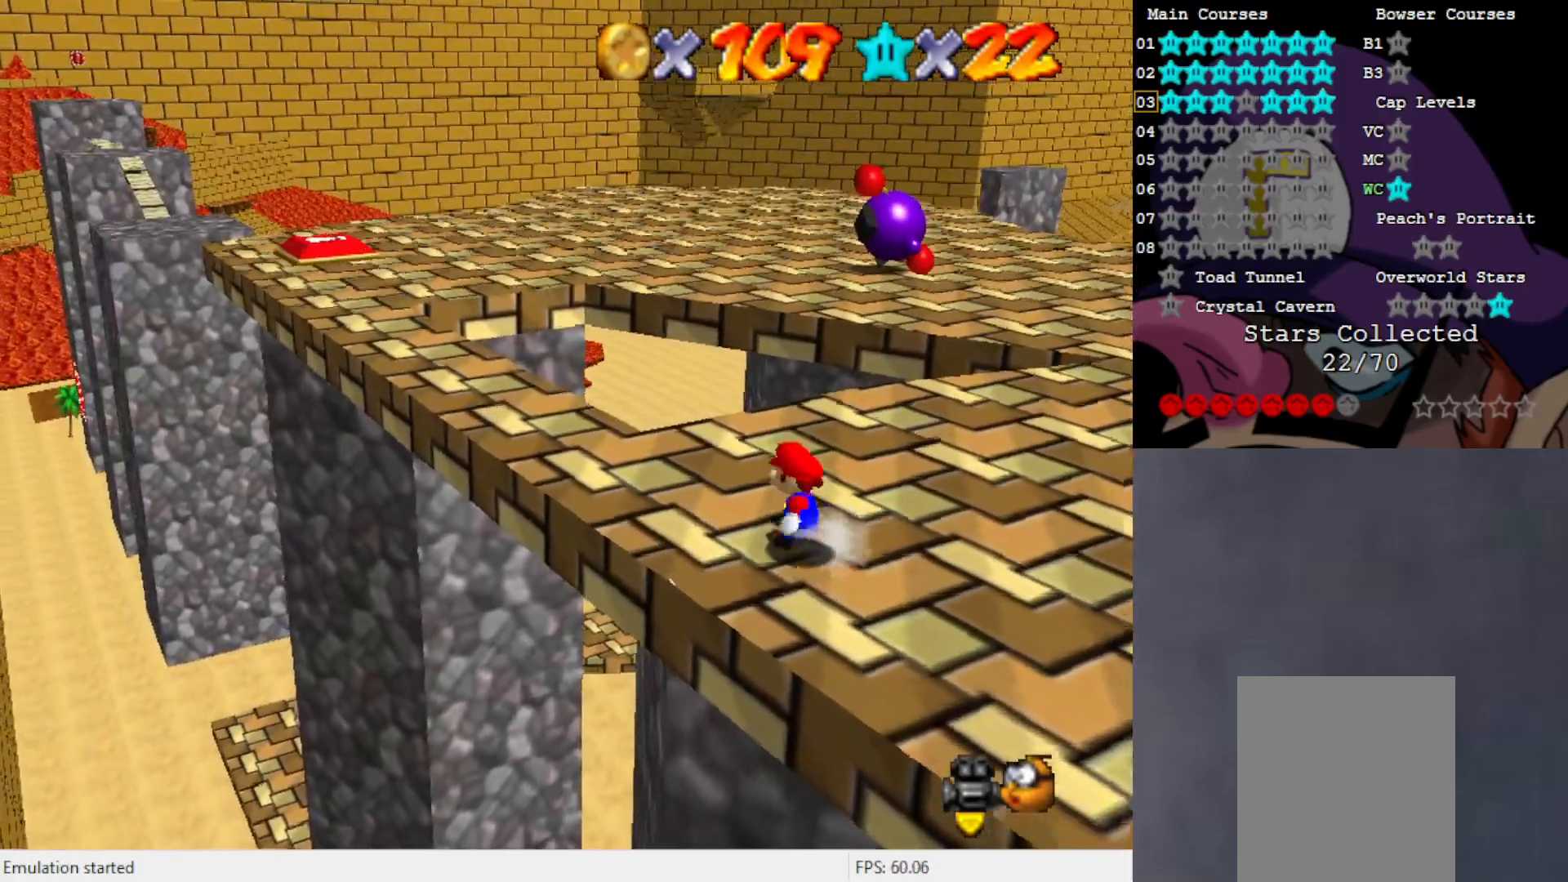
{"buttons": ["C_LEFT"], "left_stick": "left", "events": [[433, "C_LEFT", "down"], [500, "left_stick", "left"]]}
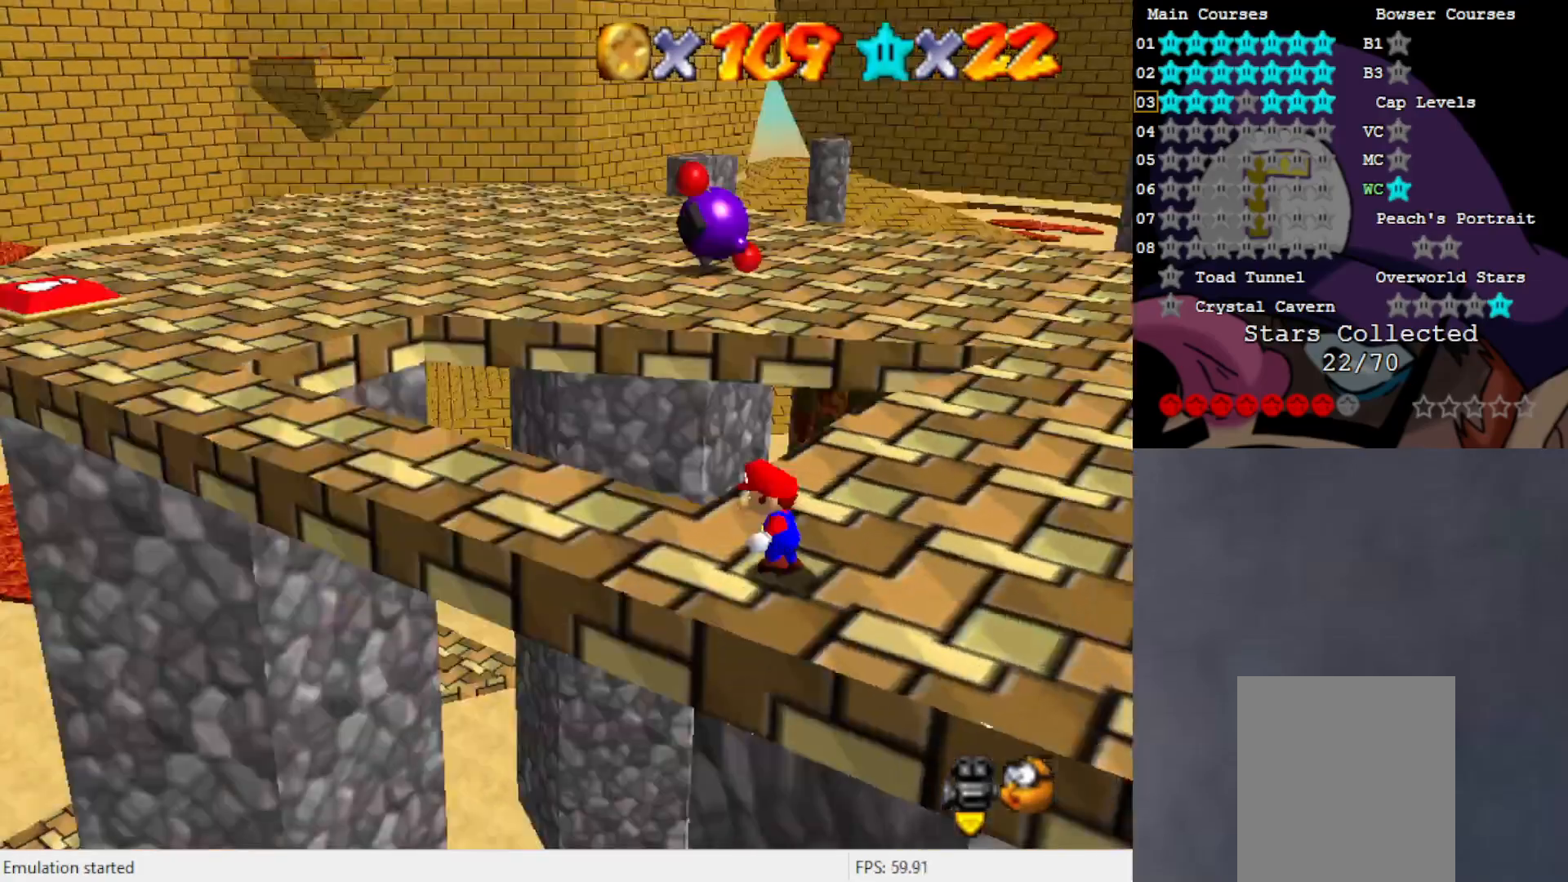
{"buttons": [], "left_stick": "down-right", "events": [[33, "C_LEFT", "up"], [183, "A", "down"], [233, "A", "up"], [233, "left_stick", "down"], [300, "left_stick", "down-right"]]}
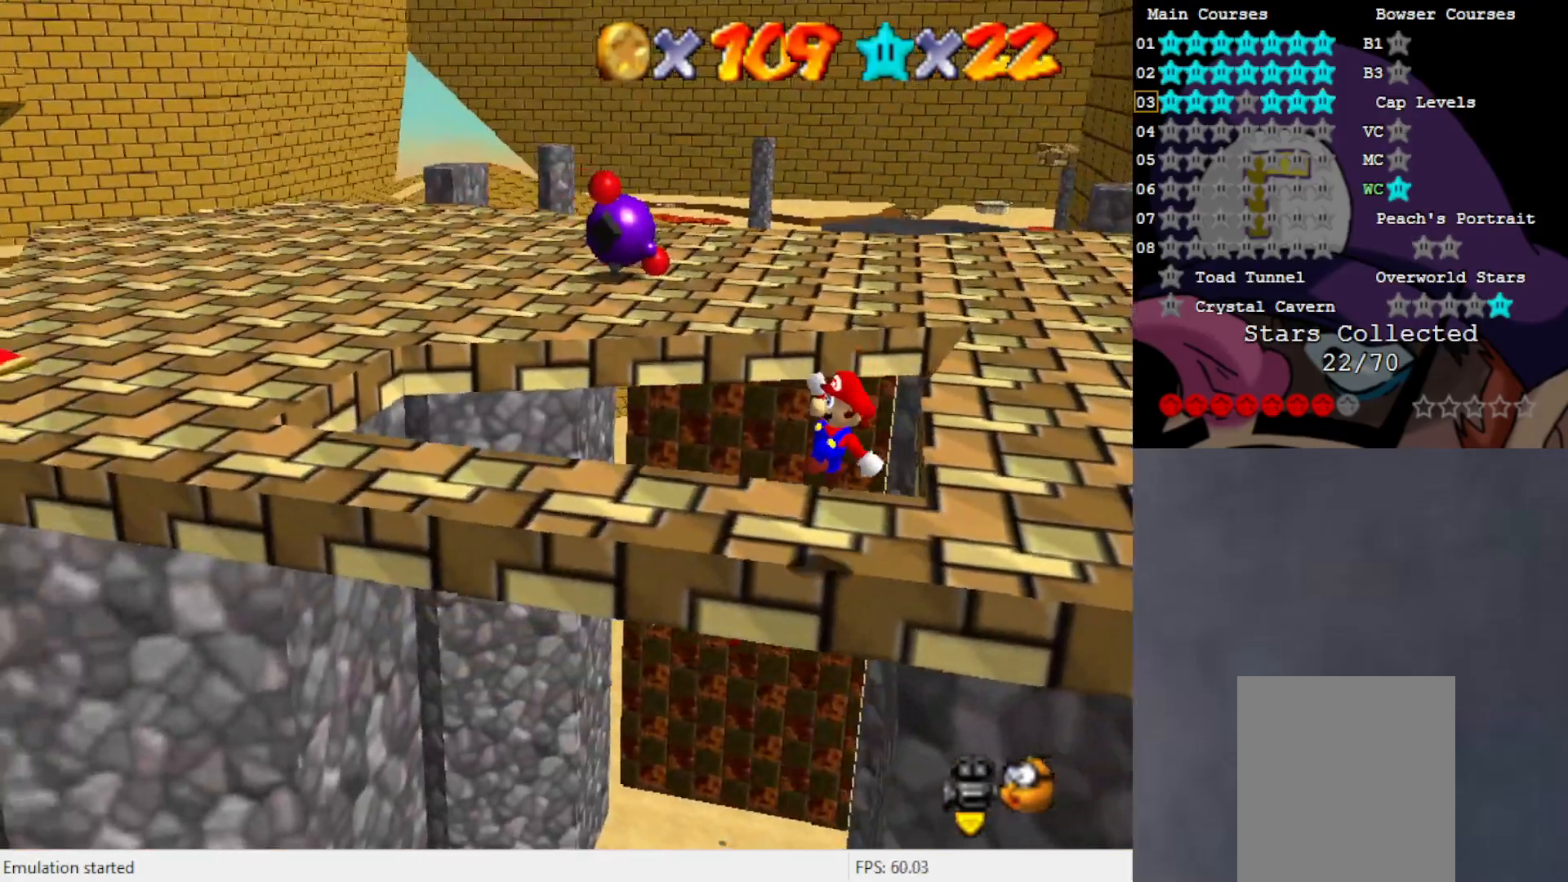
{"buttons": [], "left_stick": "right", "events": [[33, "C_LEFT", "down"], [133, "C_LEFT", "up"], [200, "left_stick", "right"]]}
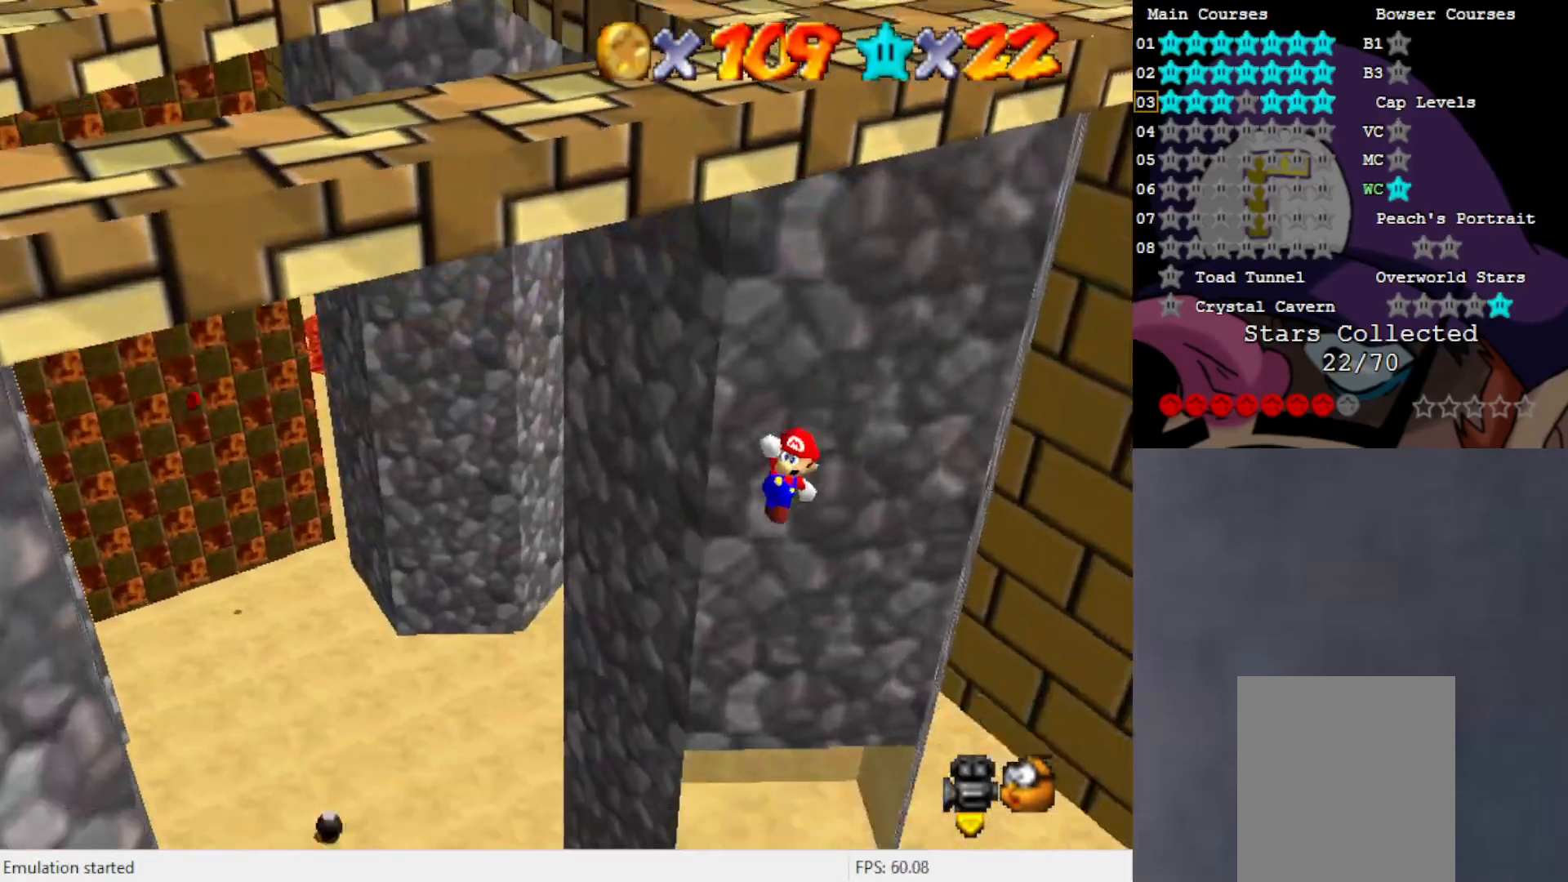
{"buttons": [], "left_stick": "center", "events": [[467, "left_stick", "center"]]}
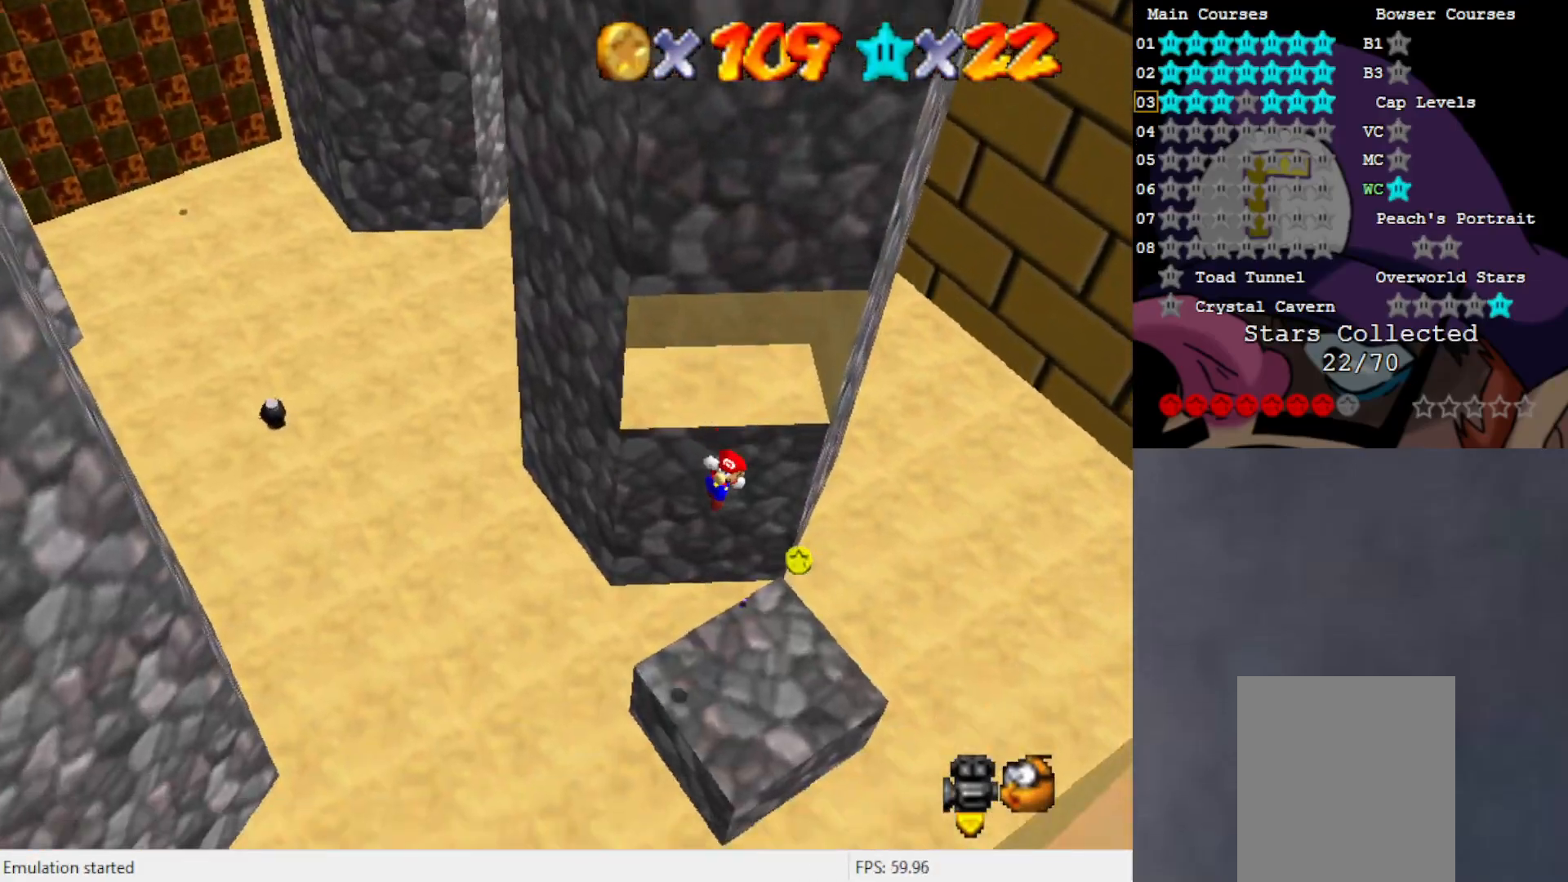
{"buttons": [], "left_stick": "right", "events": [[200, "B", "down"], [267, "B", "up"], [300, "left_stick", "right"]]}
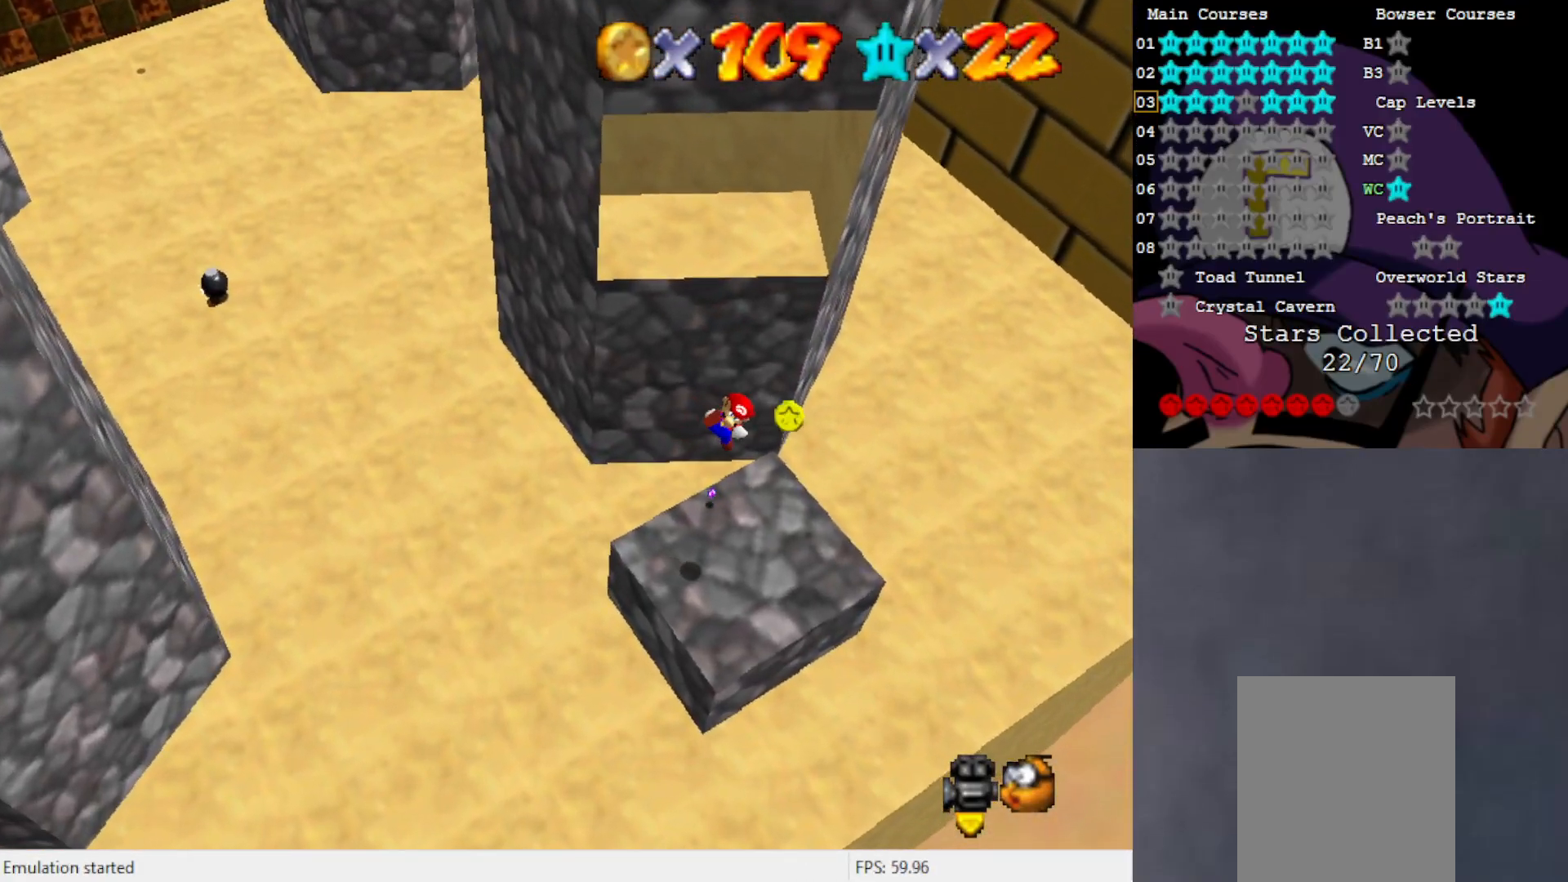
{"buttons": ["C_UP"], "left_stick": "center", "events": [[33, "C_RIGHT", "down"], [150, "C_RIGHT", "up"], [200, "left_stick", "center"], [400, "C_UP", "down"]]}
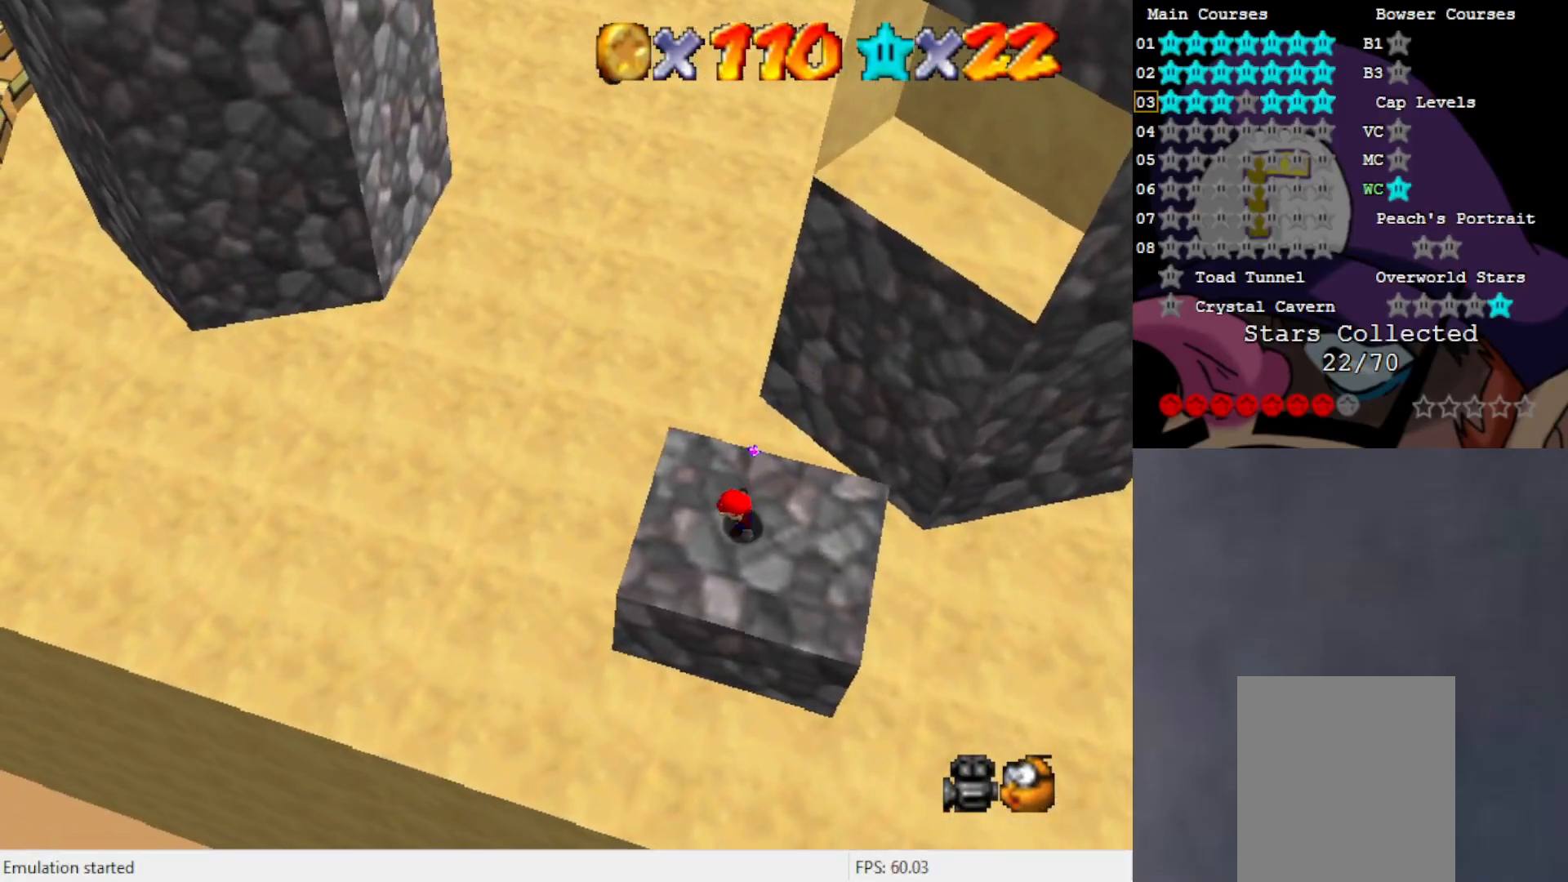
{"buttons": ["C_UP"], "left_stick": "center", "events": [[33, "C_UP", "up"], [200, "left_stick", "up"], [300, "left_stick", "center"], [500, "C_UP", "down"]]}
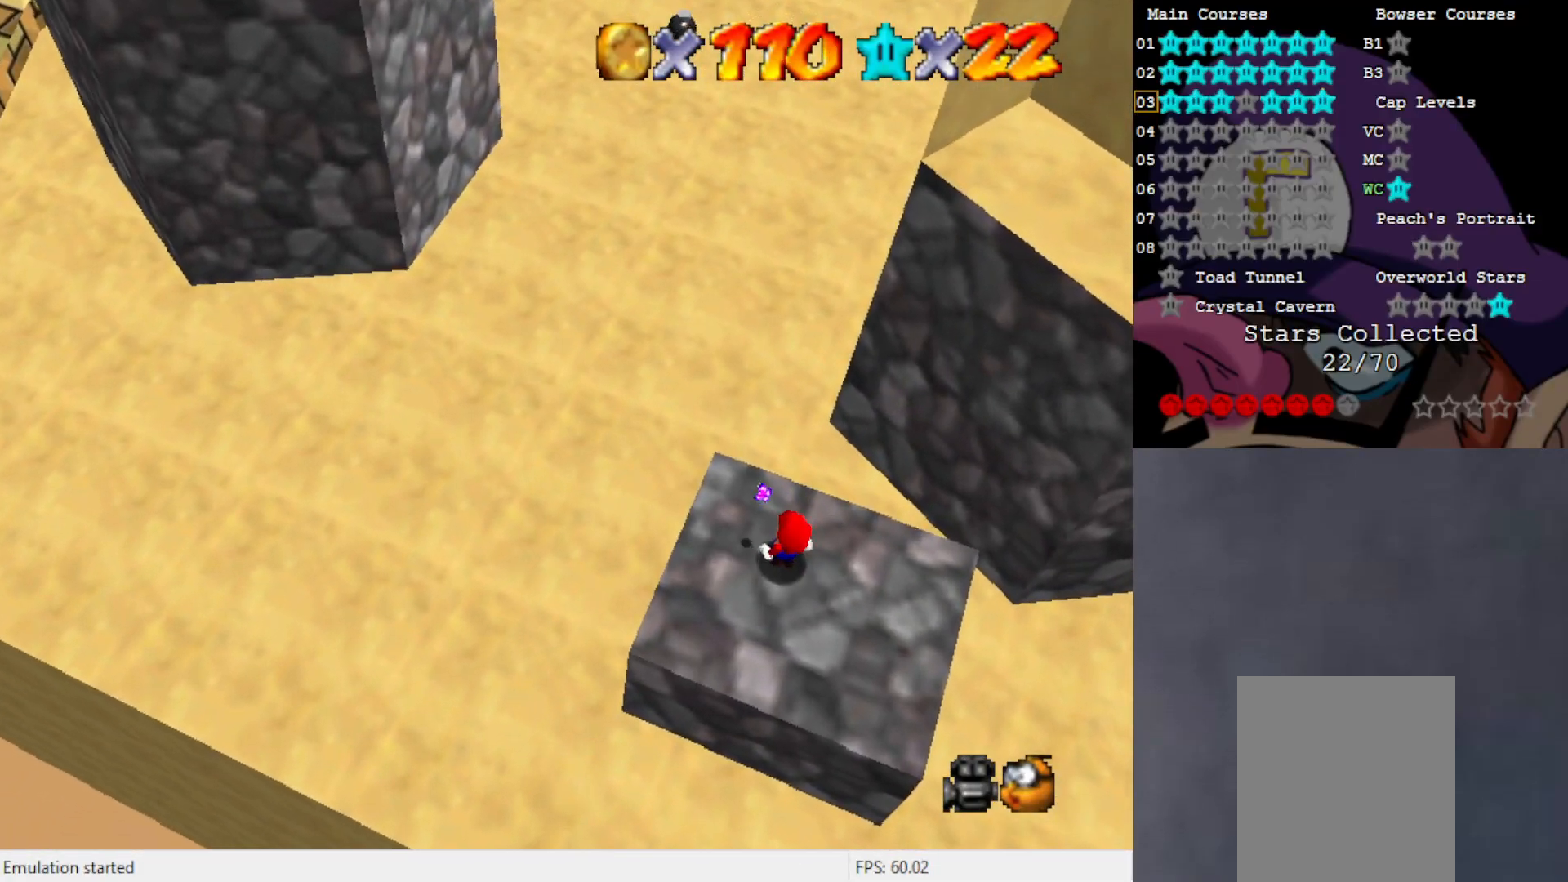
{"buttons": [], "left_stick": "center", "events": [[100, "C_UP", "up"]]}
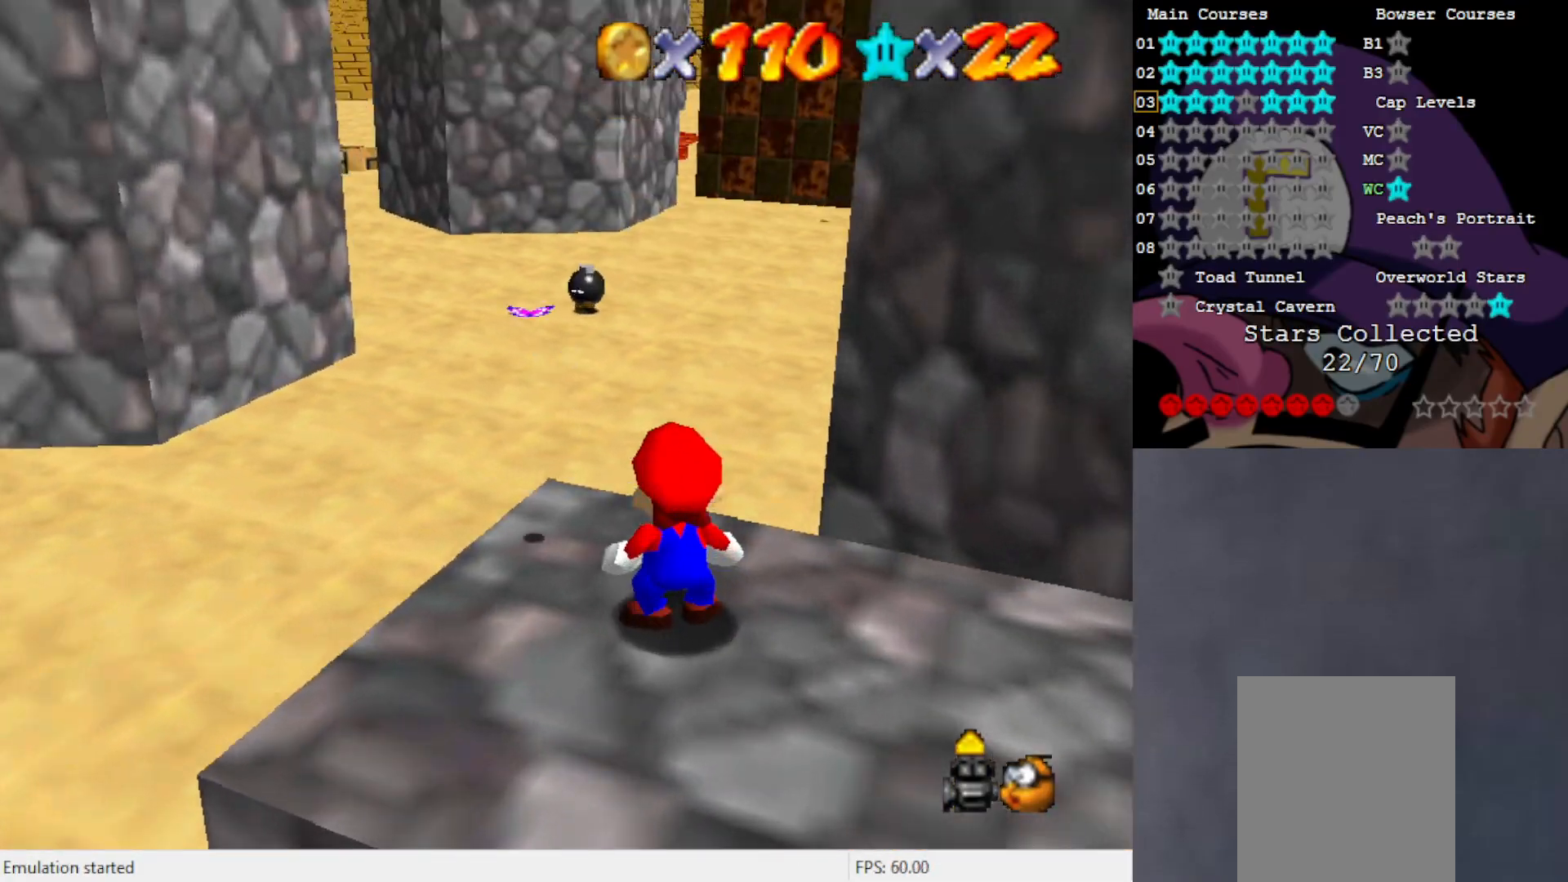
{"buttons": [], "left_stick": "center", "events": [[133, "left_stick", "down-right"], [300, "left_stick", "center"]]}
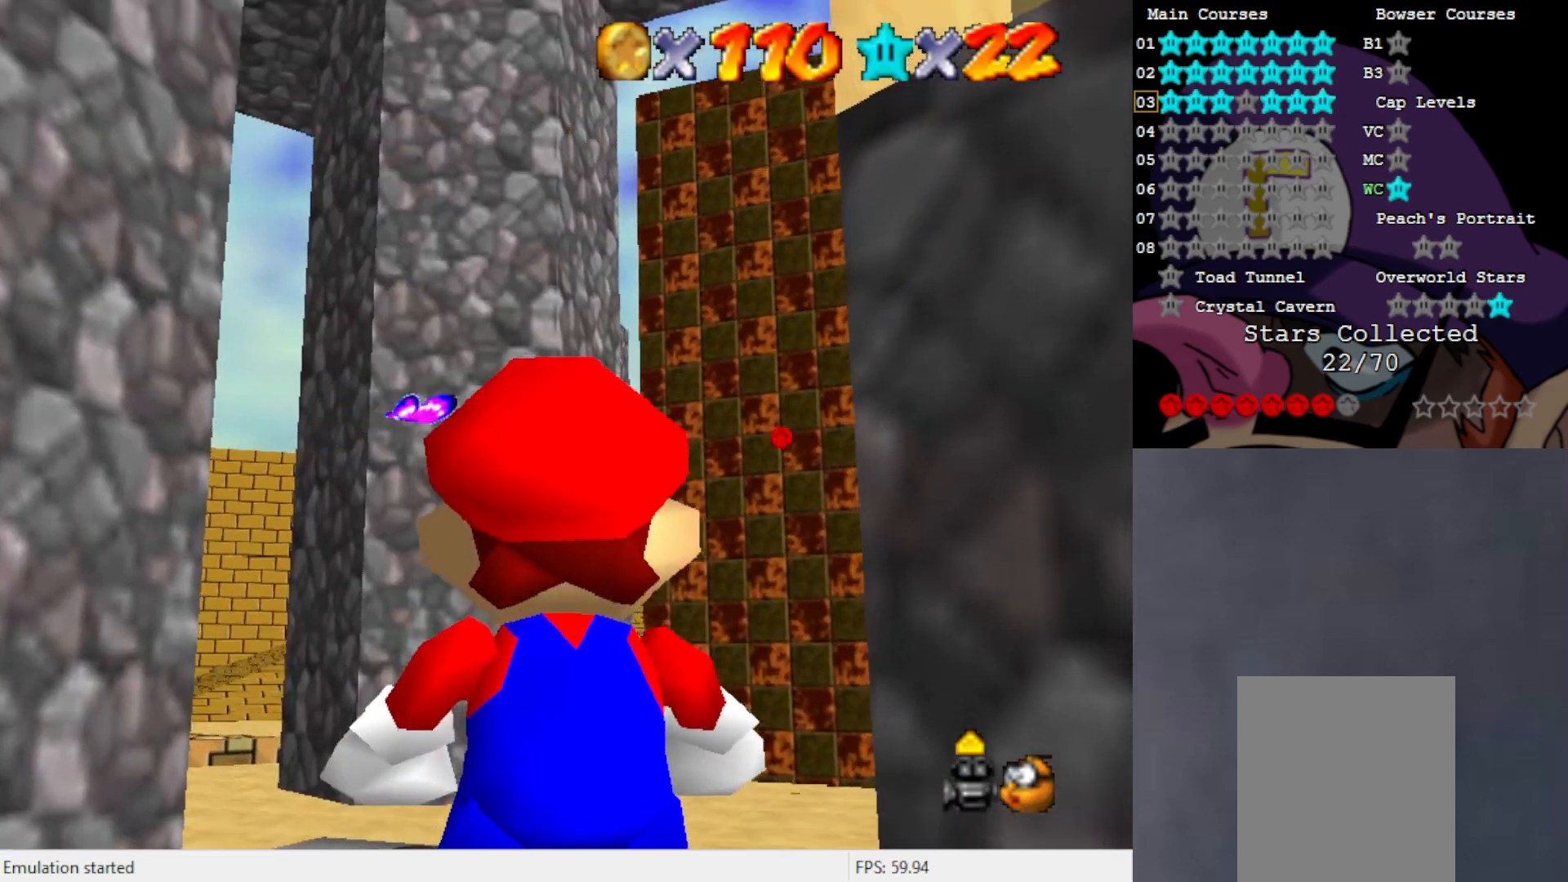
{"buttons": [], "left_stick": "center", "events": []}
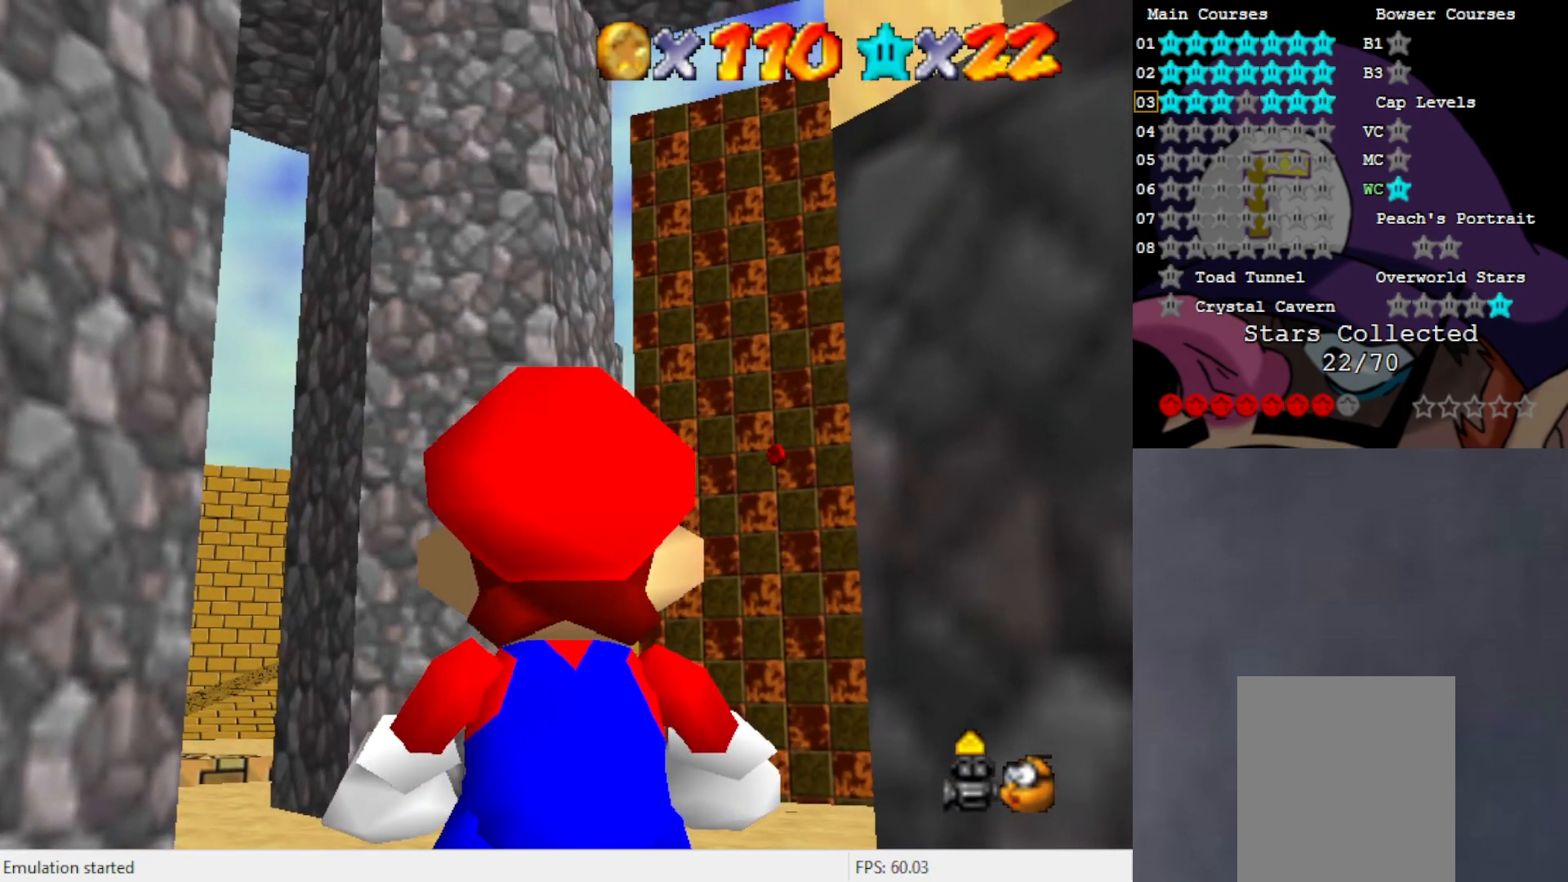
{"buttons": [], "left_stick": "up", "events": [[67, "C_DOWN", "down"], [150, "C_DOWN", "up"], [250, "C_DOWN", "down"], [300, "C_DOWN", "up"], [333, "left_stick", "up"]]}
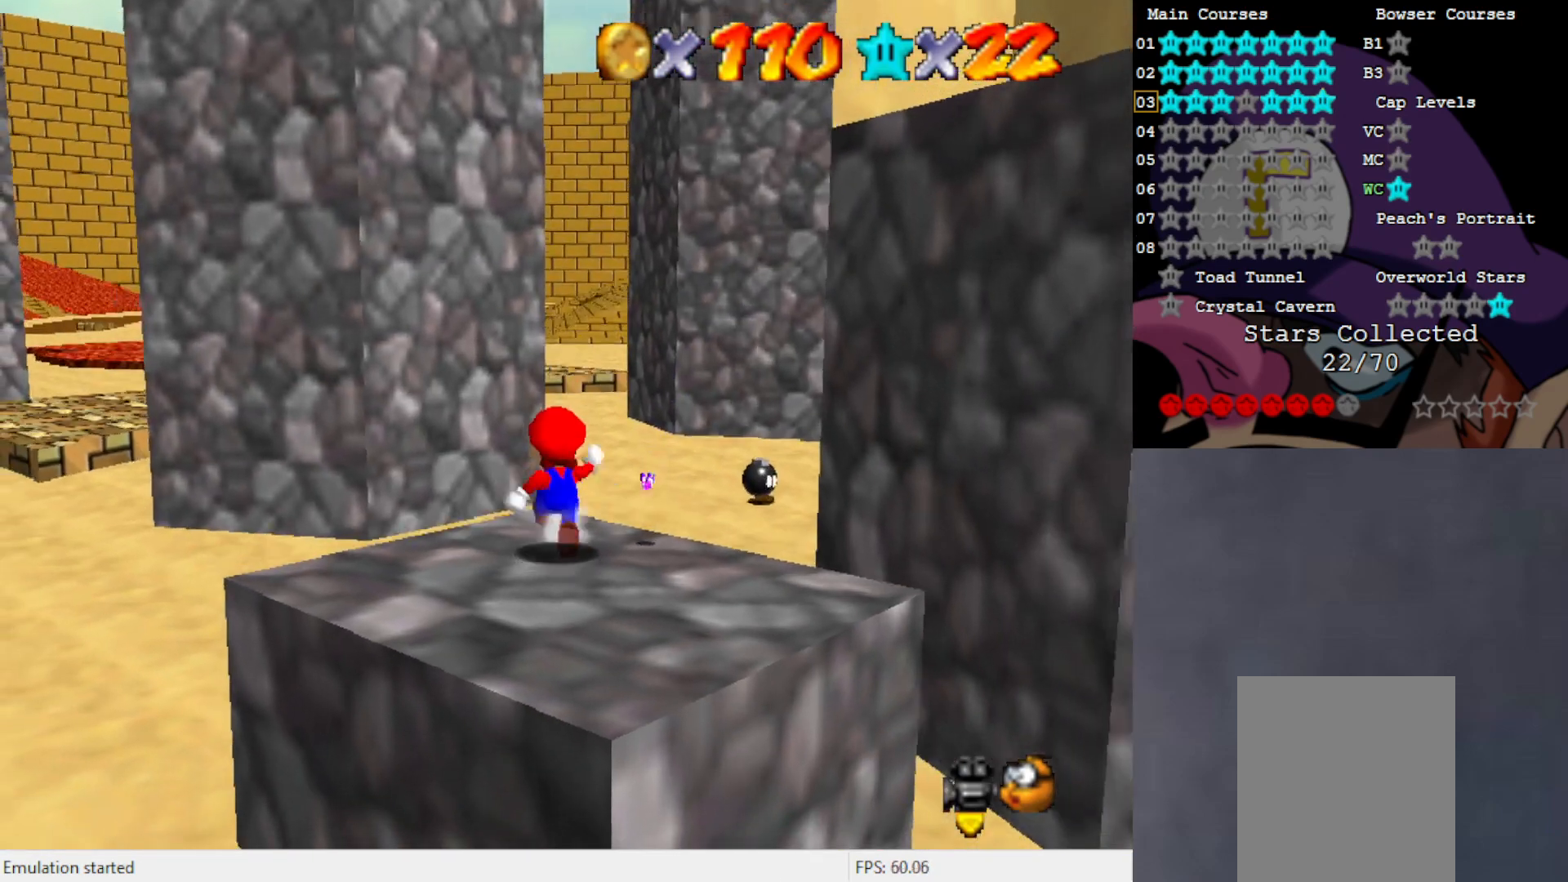
{"buttons": ["A"], "left_stick": "up", "events": [[100, "C_LEFT", "down"], [200, "C_LEFT", "up"], [367, "A", "down"]]}
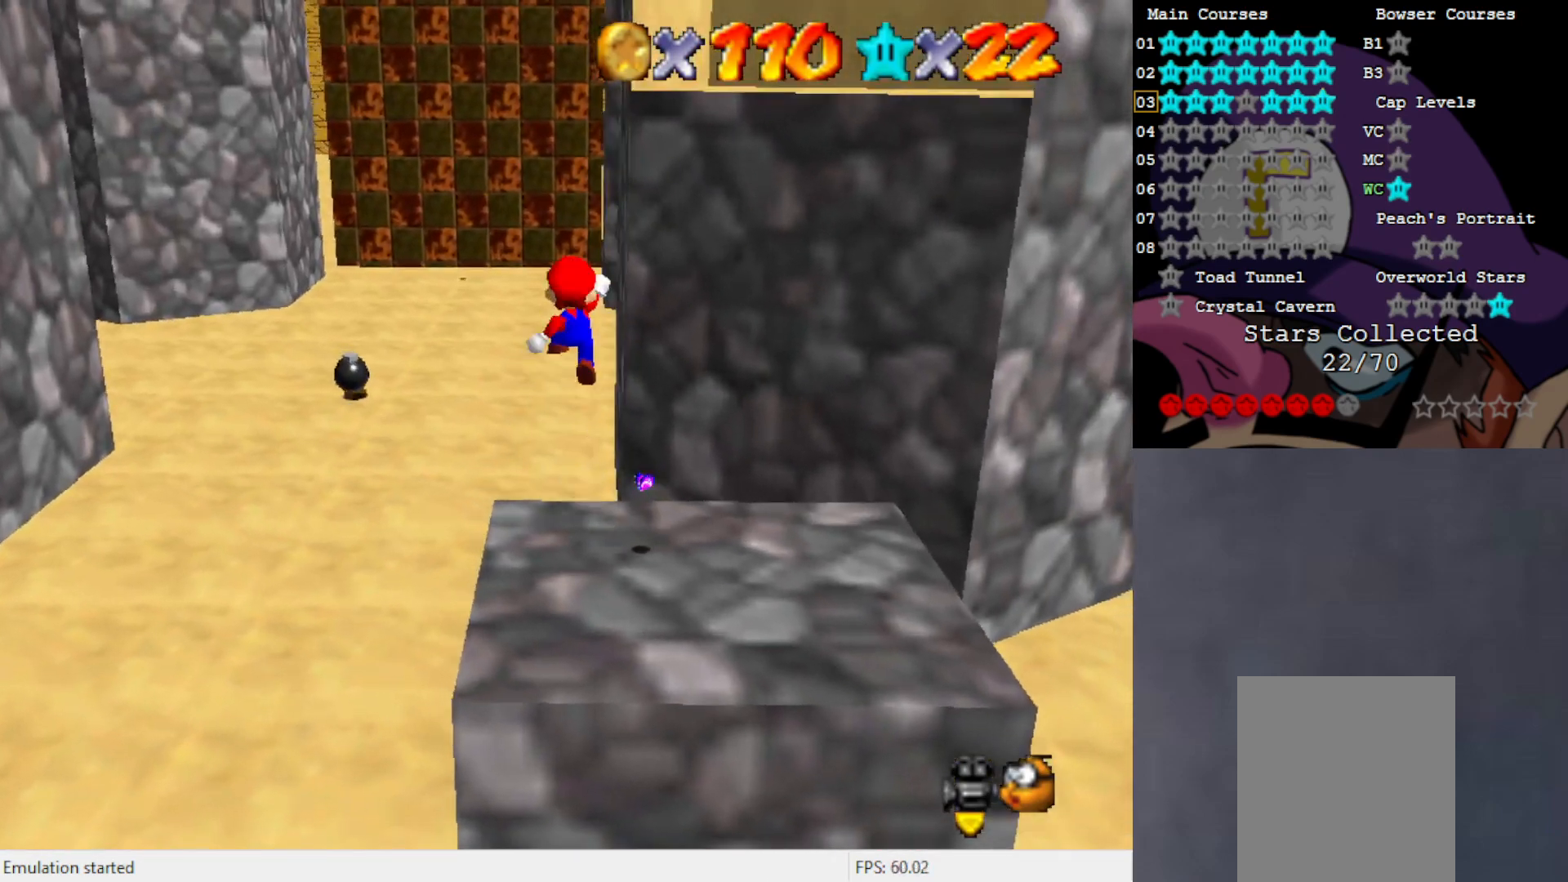
{"buttons": ["B"], "left_stick": "up", "events": [[17, "A", "up"], [500, "B", "down"]]}
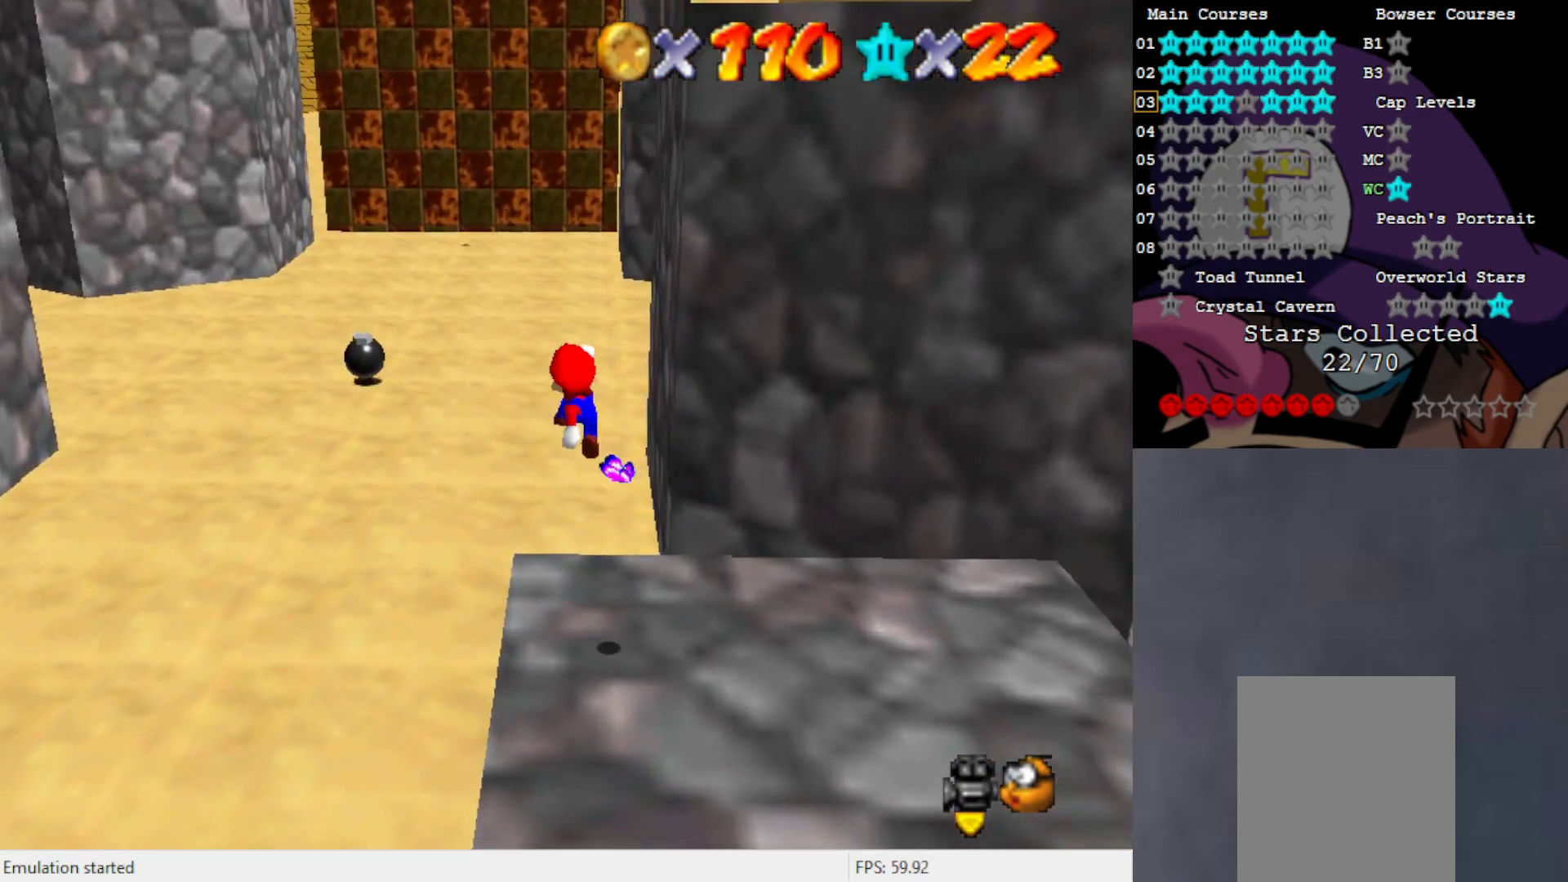
{"buttons": ["A"], "left_stick": "up", "events": [[100, "B", "up"], [200, "A", "down"]]}
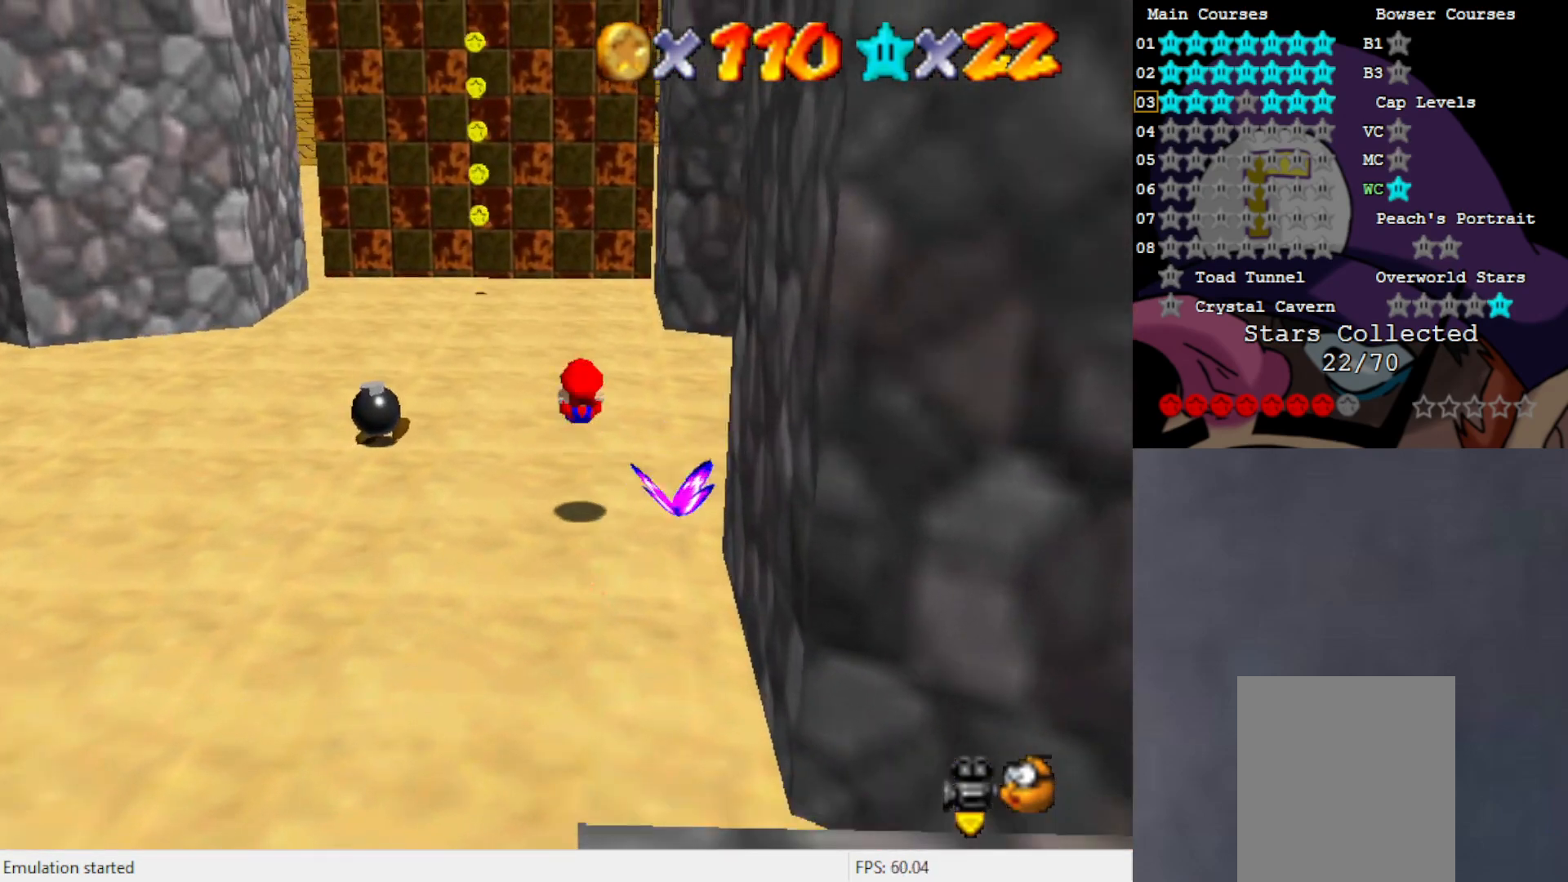
{"buttons": [], "left_stick": "up", "events": [[233, "B", "down"], [233, "left_stick", "center"], [300, "left_stick", "up"], [417, "A", "up"], [417, "B", "up"]]}